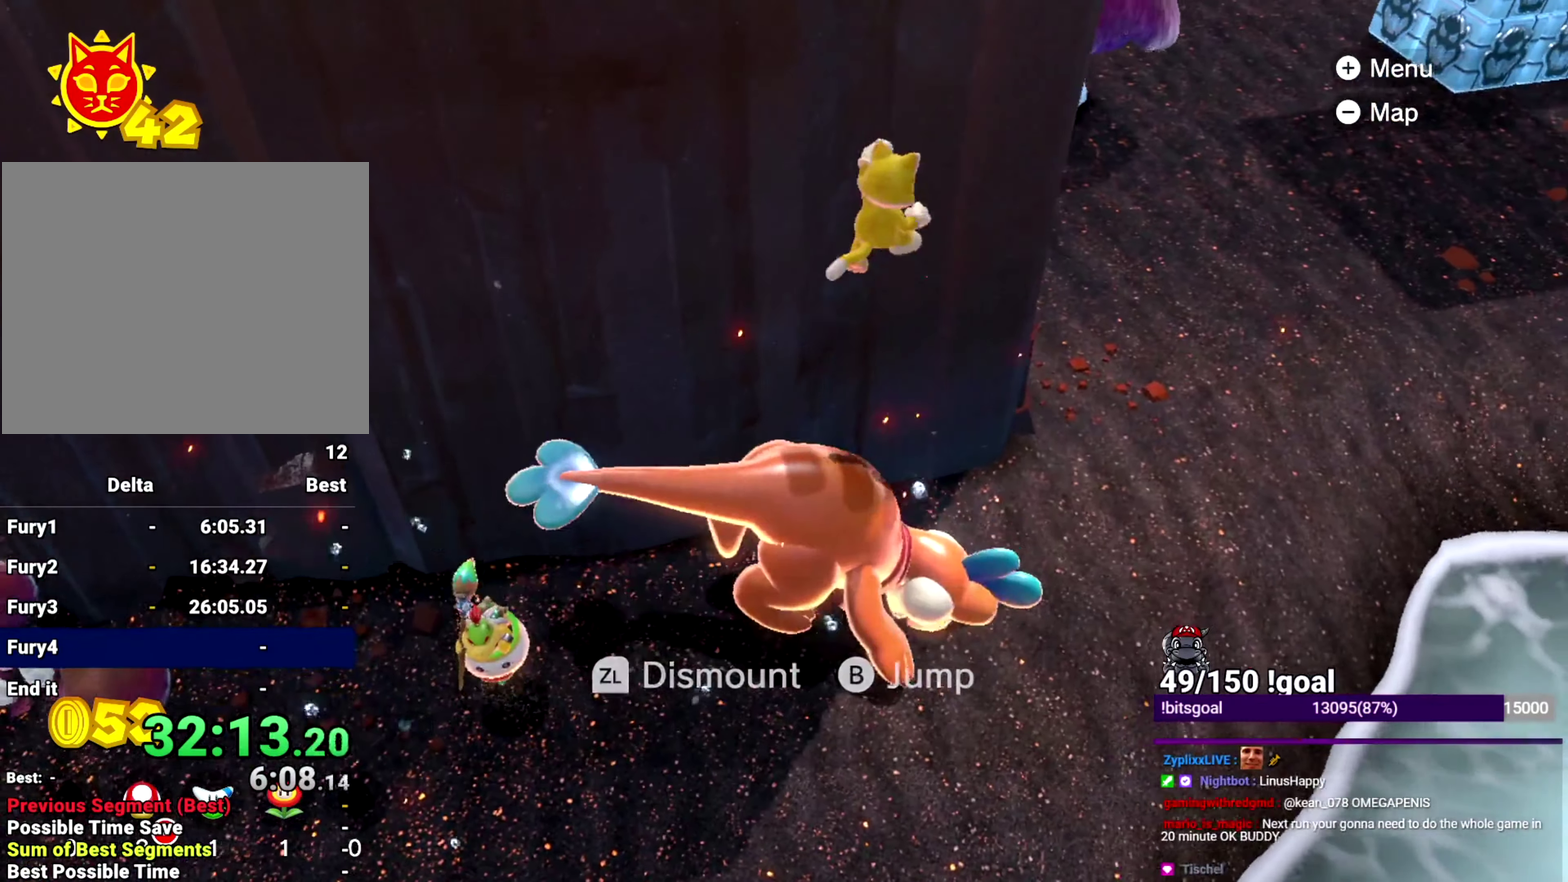
Gameplay with a controller (Nintendo layout); each line is a JSON object with the inputs held at the frame after it. "events" lists button and stick changes between this image and that frame as [ms after this image, input, new state], when the widget could be followed in between. This overlay highlights the sticks when they move; stick clicks (L3 R3) are not distinguishable. Not read: L1 L3 R1 R3 START.
{"buttons": ["Y"], "left_stick": "up", "right_stick": "center", "events": [[50, "Y", "down"], [117, "right_stick", "up-left"], [300, "right_stick", "up"], [484, "right_stick", "center"]]}
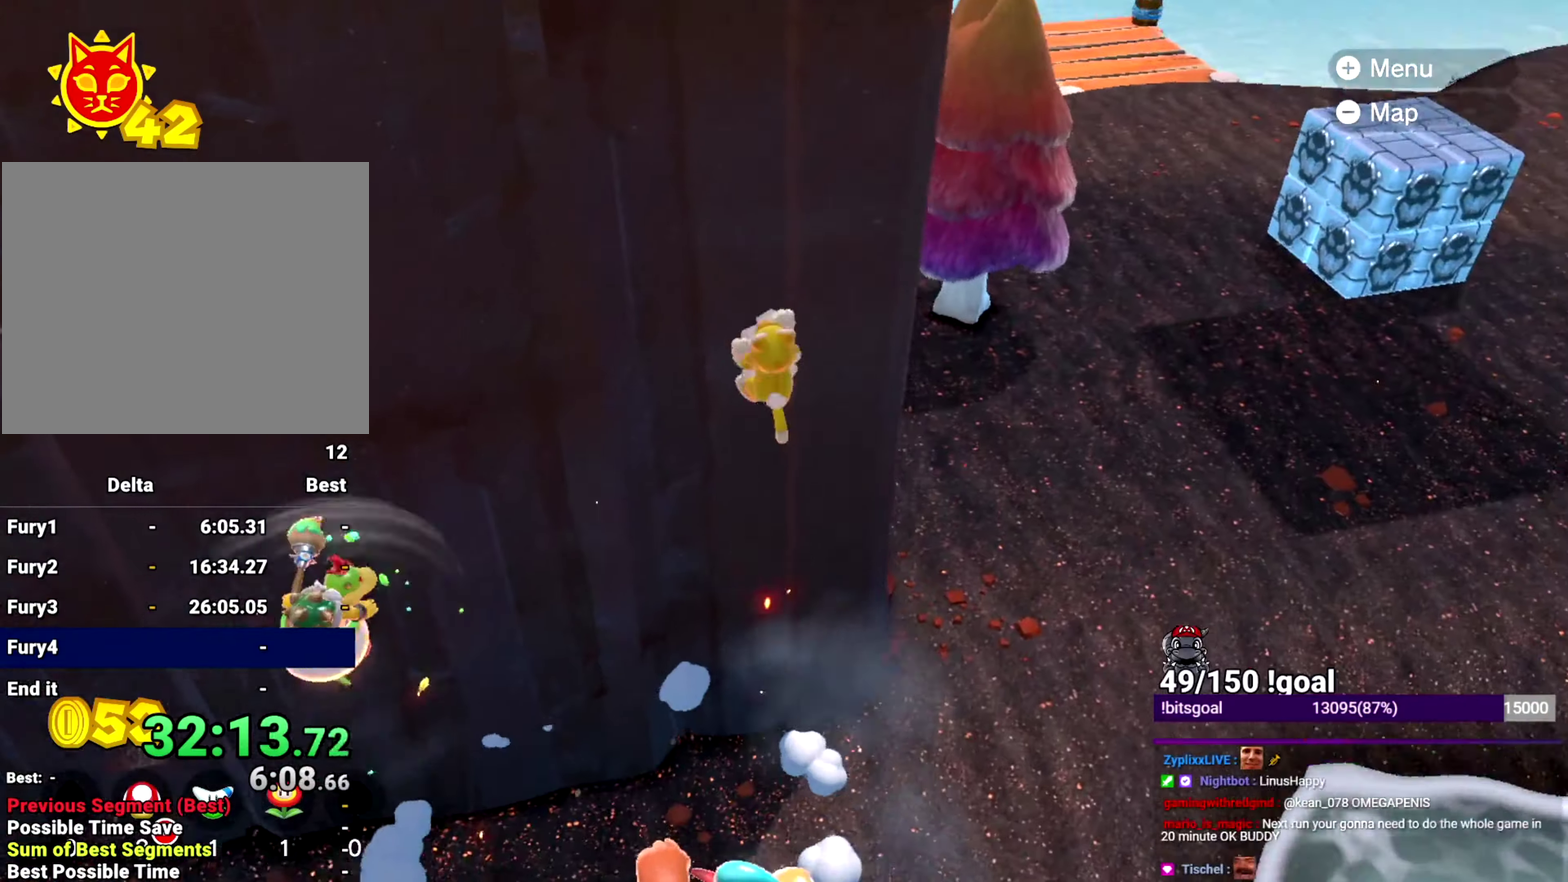
{"buttons": ["Y"], "left_stick": "center", "right_stick": "center", "events": [[500, "left_stick", "center"]]}
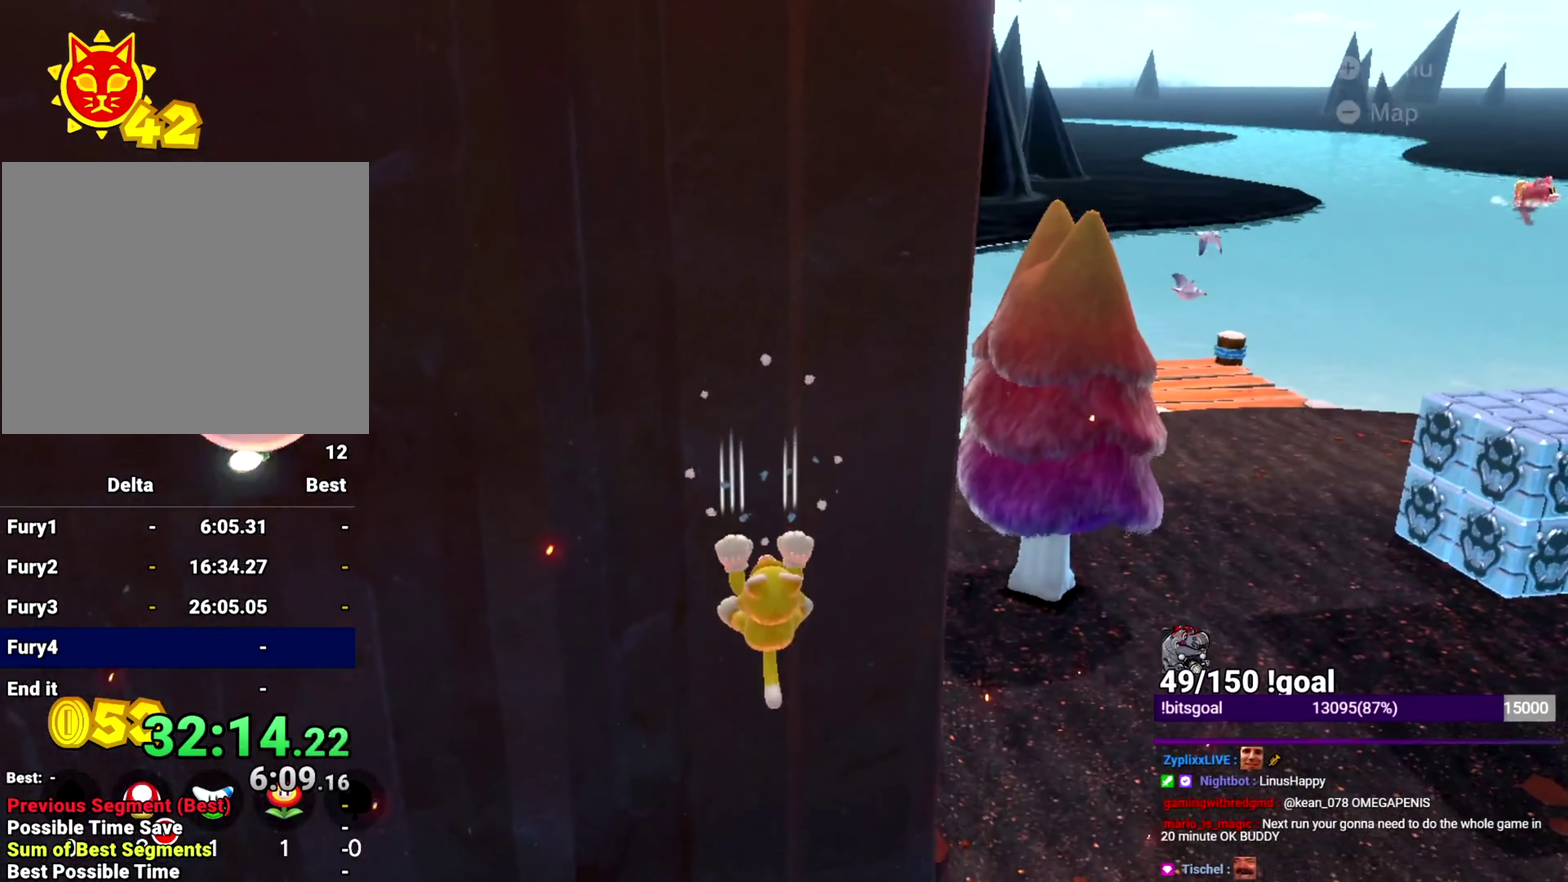
{"buttons": [], "left_stick": "right", "right_stick": "down-left", "events": [[33, "Y", "up"], [33, "left_stick", "down-right"], [83, "B", "down"], [83, "left_stick", "down"], [133, "B", "up"], [217, "left_stick", "down-right"], [367, "right_stick", "down-left"], [400, "left_stick", "right"]]}
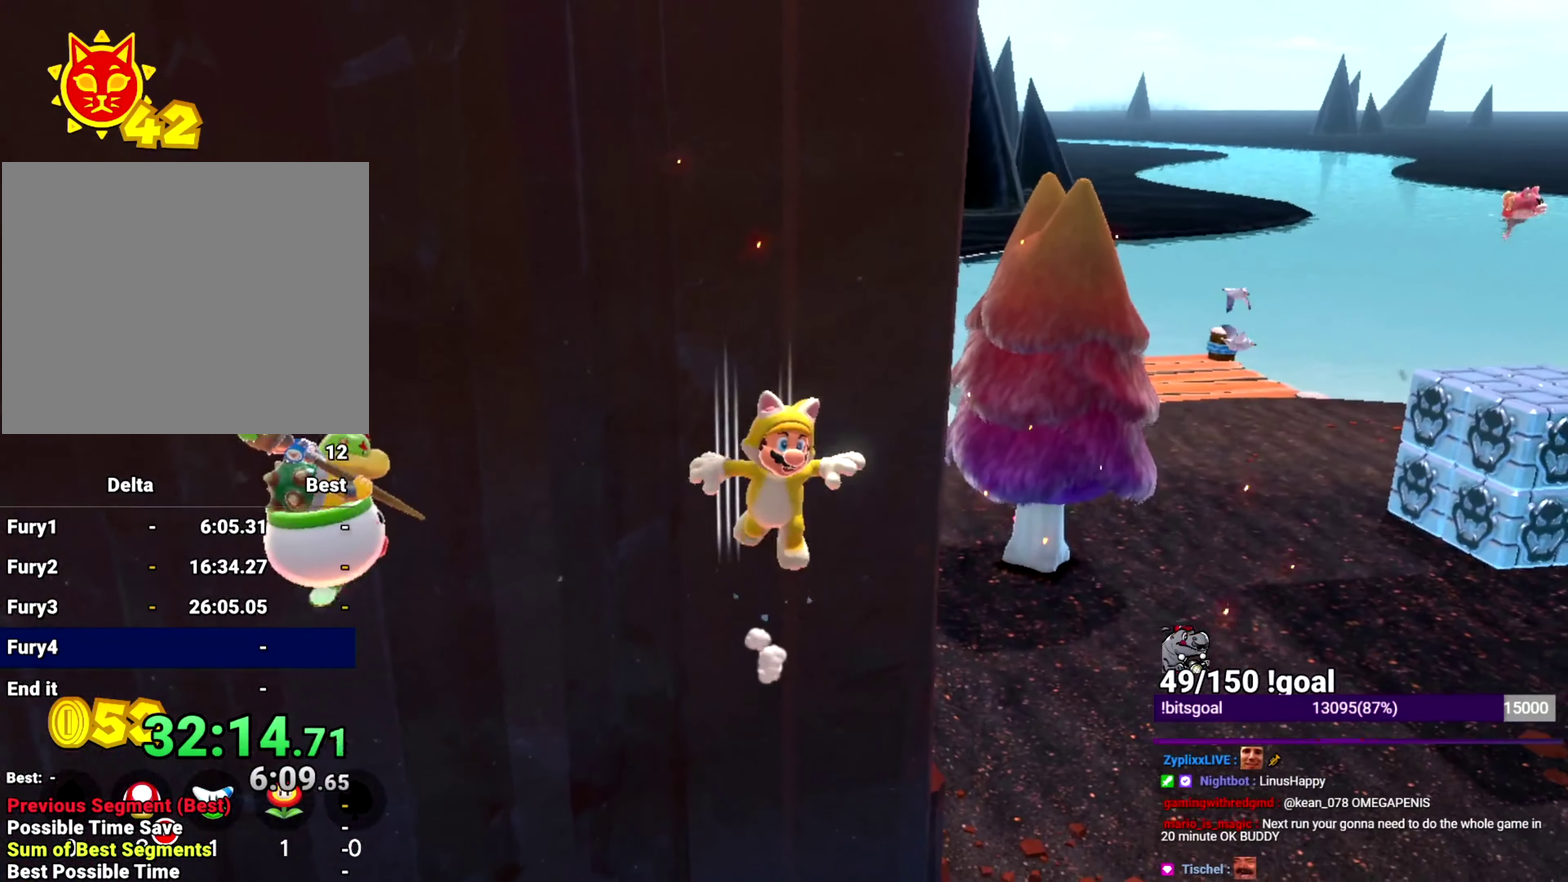
{"buttons": ["L2"], "left_stick": "center", "right_stick": "up", "events": [[66, "right_stick", "center"], [166, "right_stick", "down"], [333, "L2", "down"], [367, "right_stick", "center"], [433, "left_stick", "center"], [500, "right_stick", "up"]]}
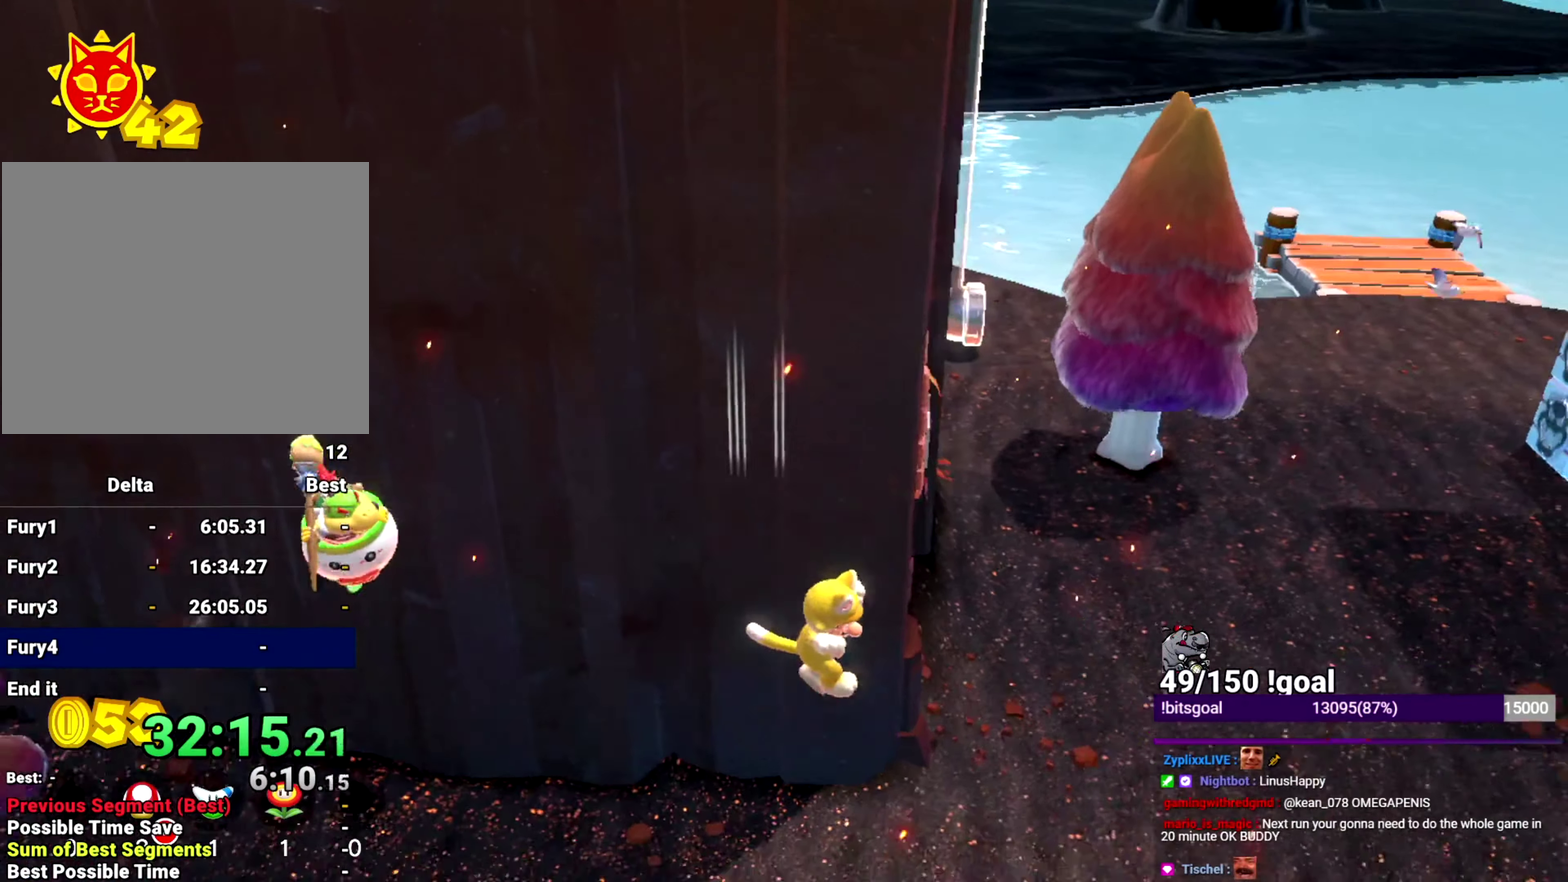
{"buttons": ["L2"], "left_stick": "center", "right_stick": "center", "events": [[167, "right_stick", "center"]]}
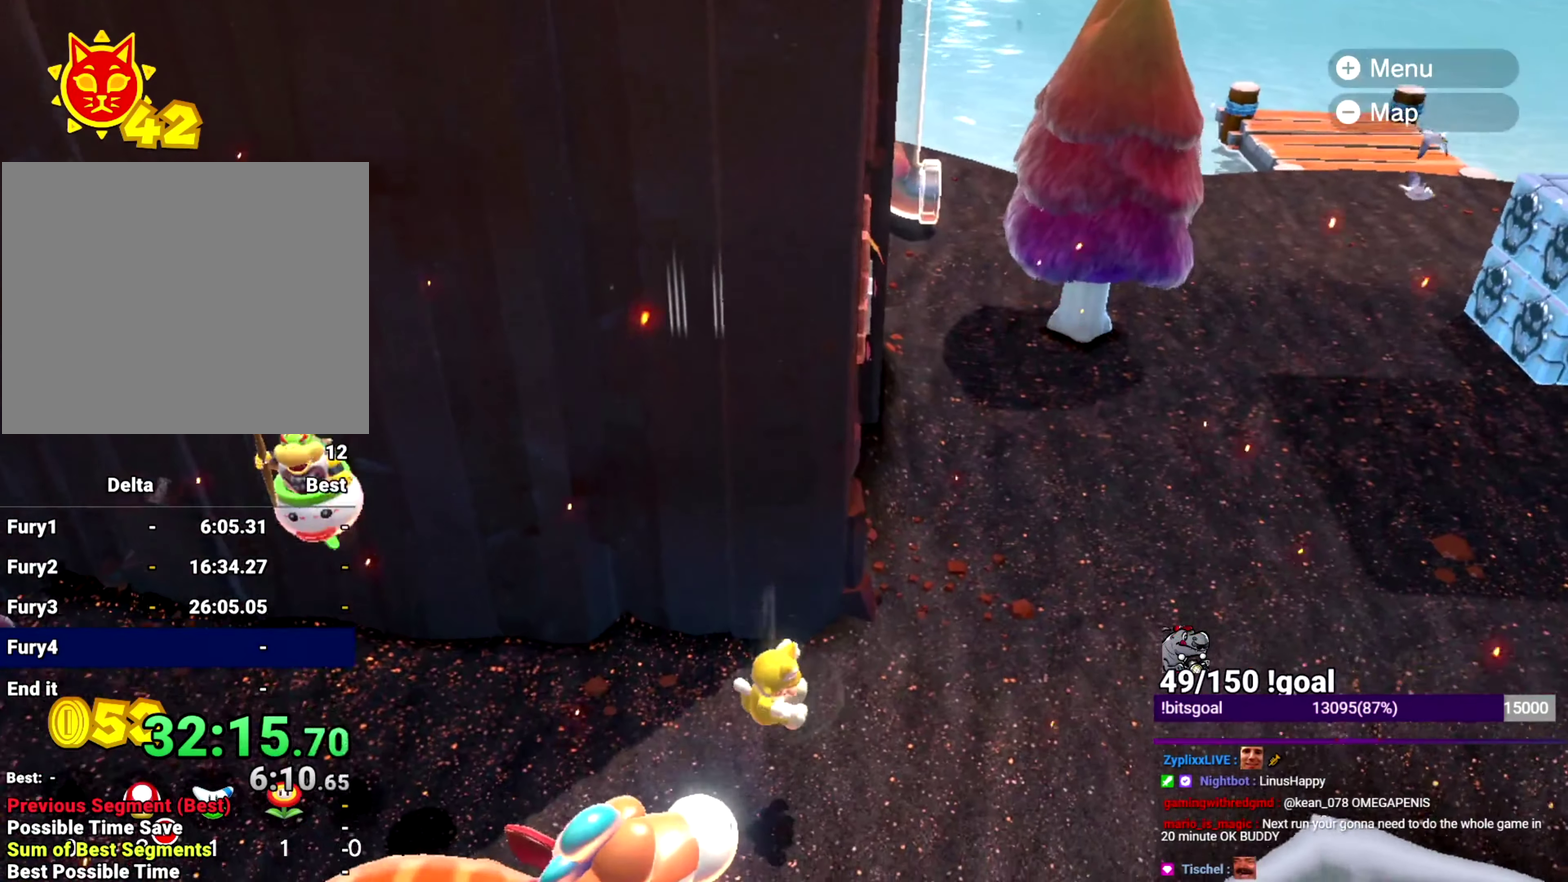
{"buttons": [], "left_stick": "up", "right_stick": "center", "events": [[33, "left_stick", "up"], [83, "B", "down"], [83, "L2", "up"], [400, "B", "up"]]}
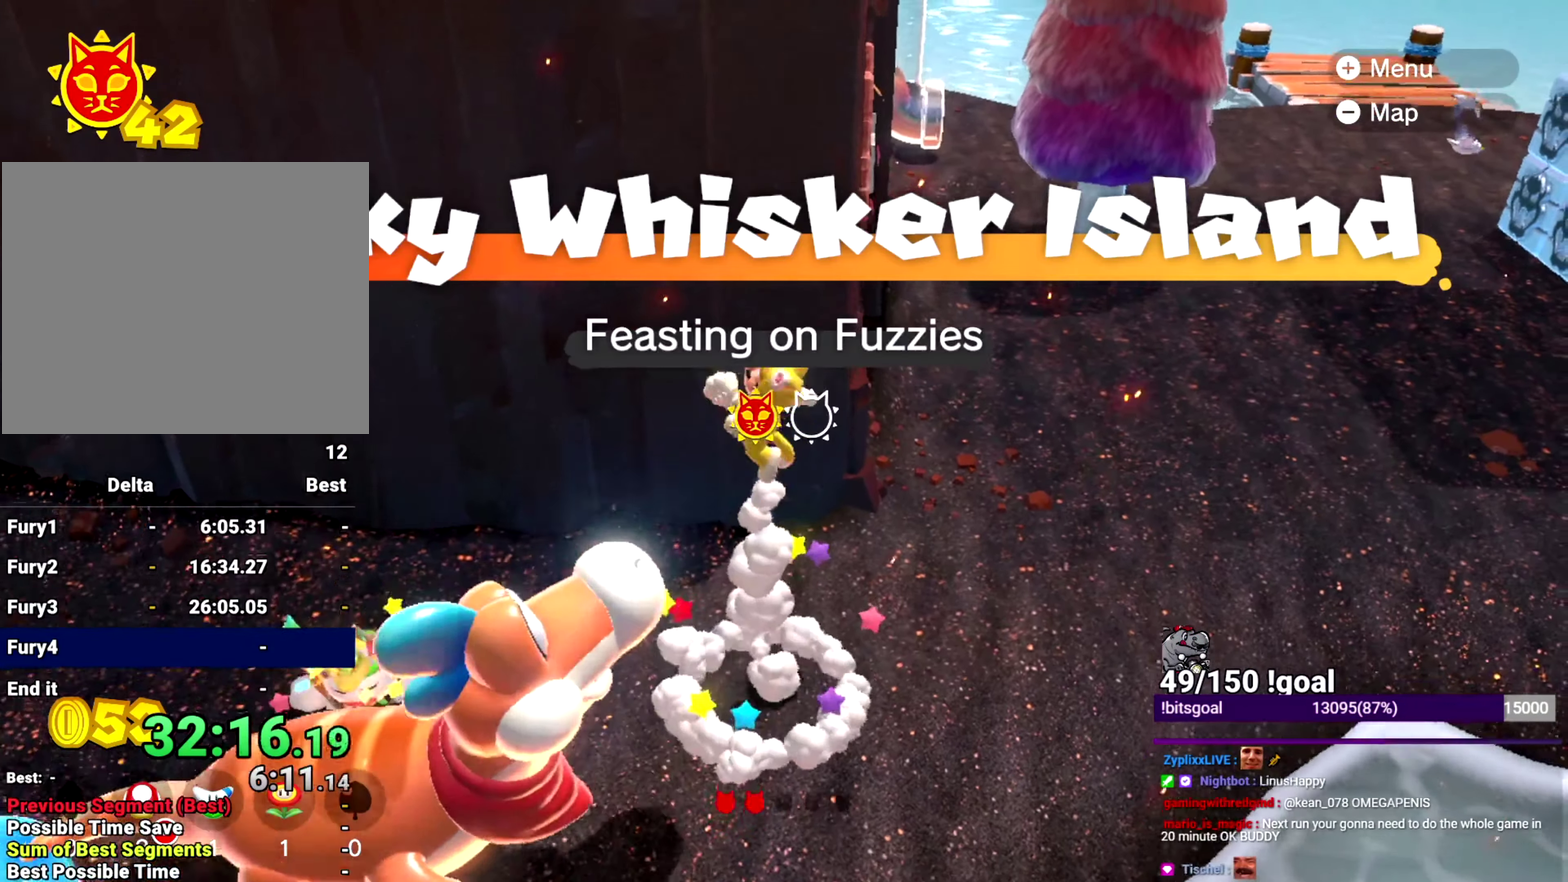
{"buttons": ["Y"], "left_stick": "up", "right_stick": "center", "events": [[17, "Y", "down"], [150, "right_stick", "up-right"], [217, "right_stick", "up"], [484, "right_stick", "center"]]}
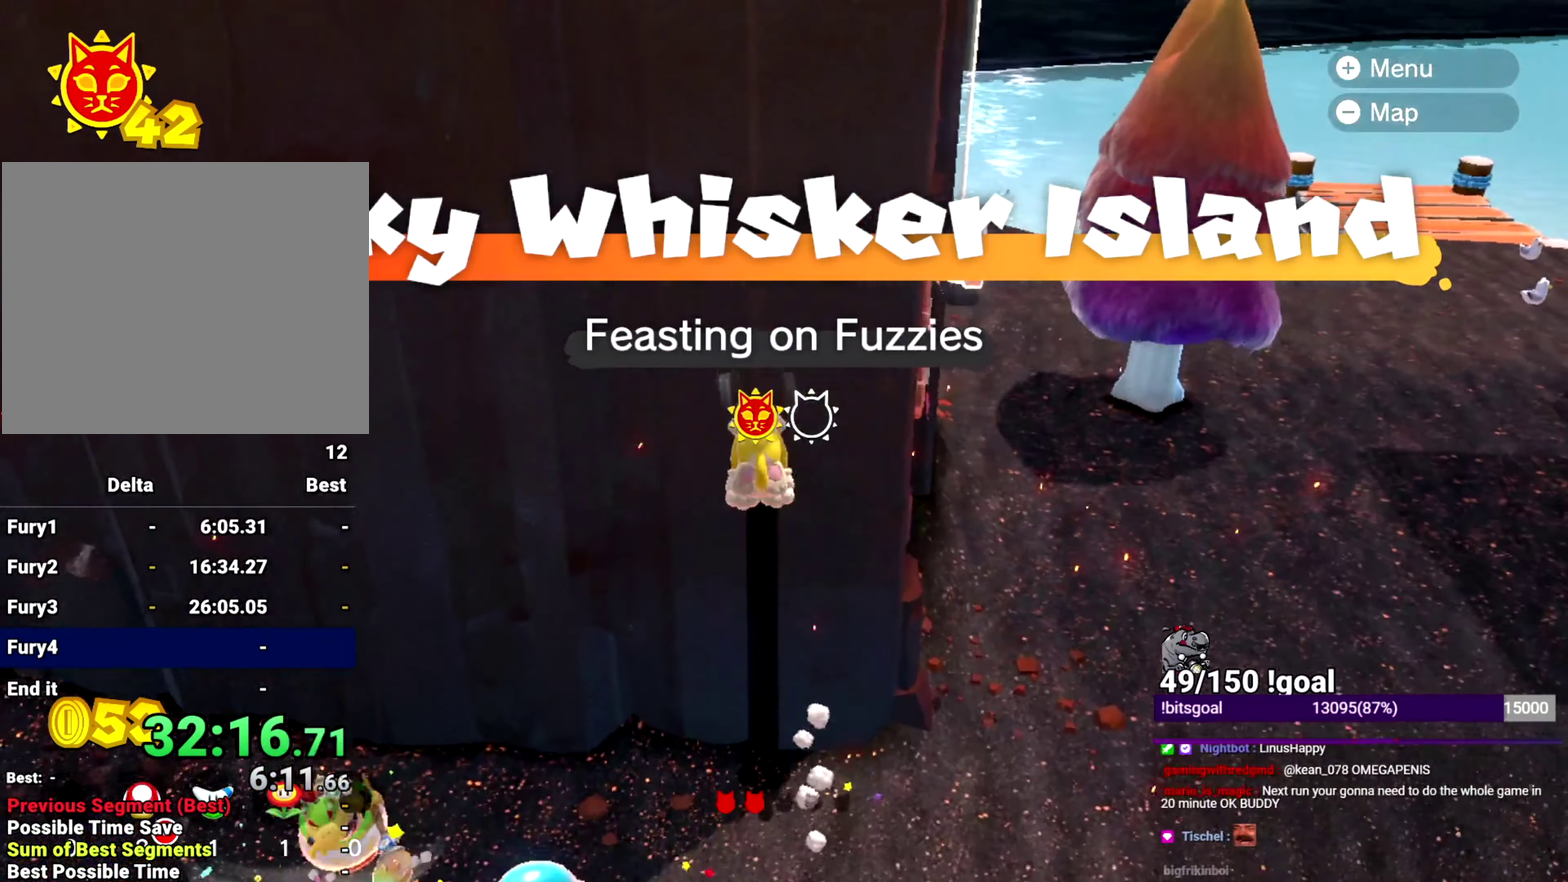
{"buttons": ["Y"], "left_stick": "up", "right_stick": "up", "events": [[467, "right_stick", "up"]]}
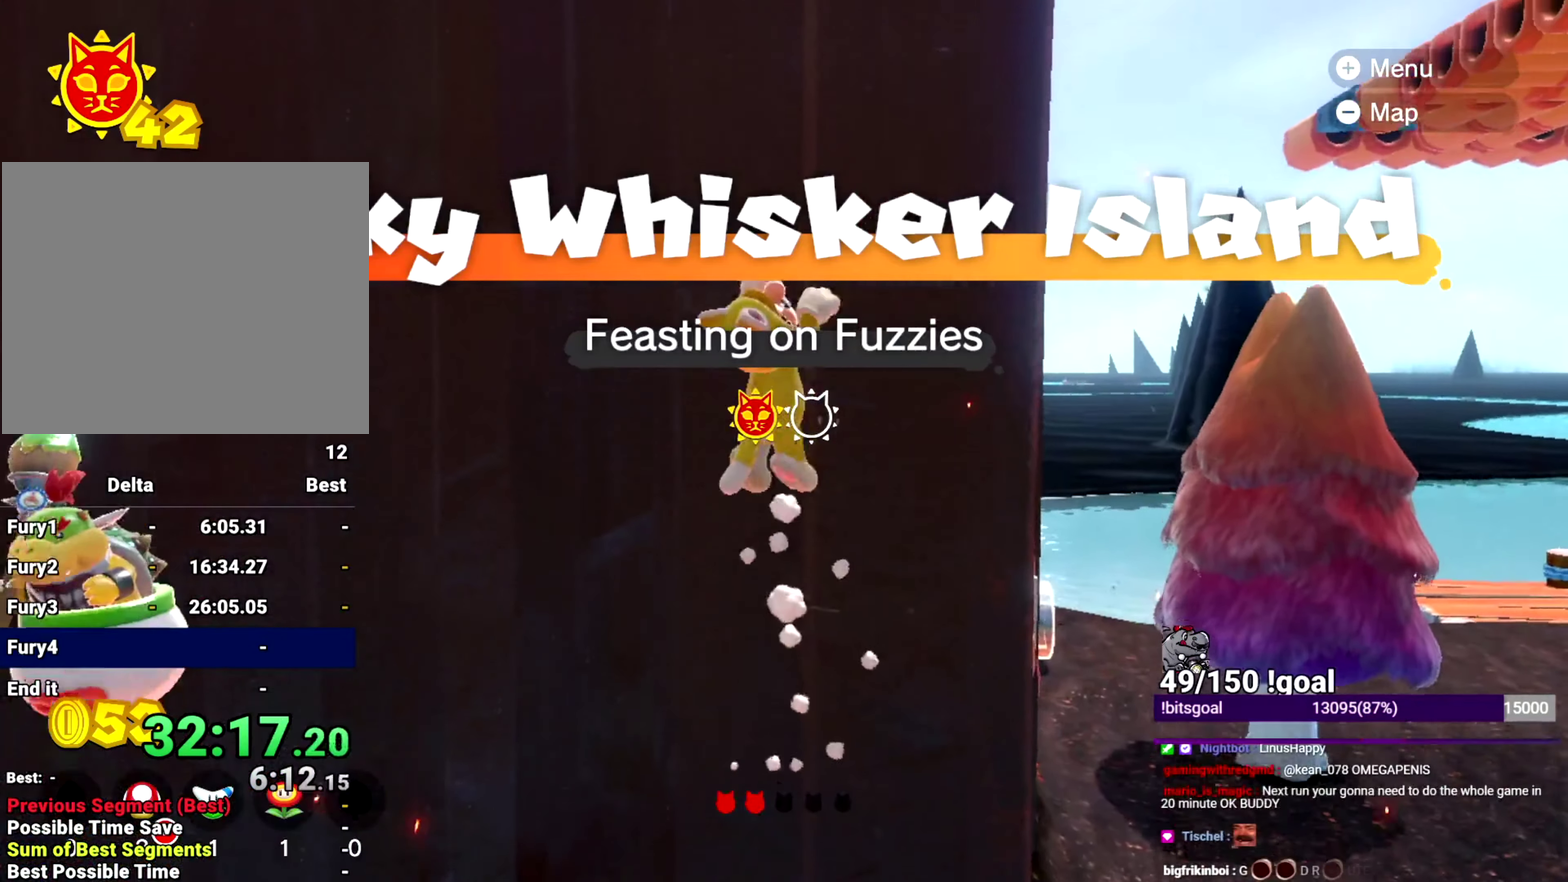
{"buttons": ["Y"], "left_stick": "up", "right_stick": "down-right", "events": [[33, "right_stick", "down-right"], [267, "left_stick", "up-right"], [334, "right_stick", "right"], [484, "left_stick", "up"], [501, "right_stick", "down-right"]]}
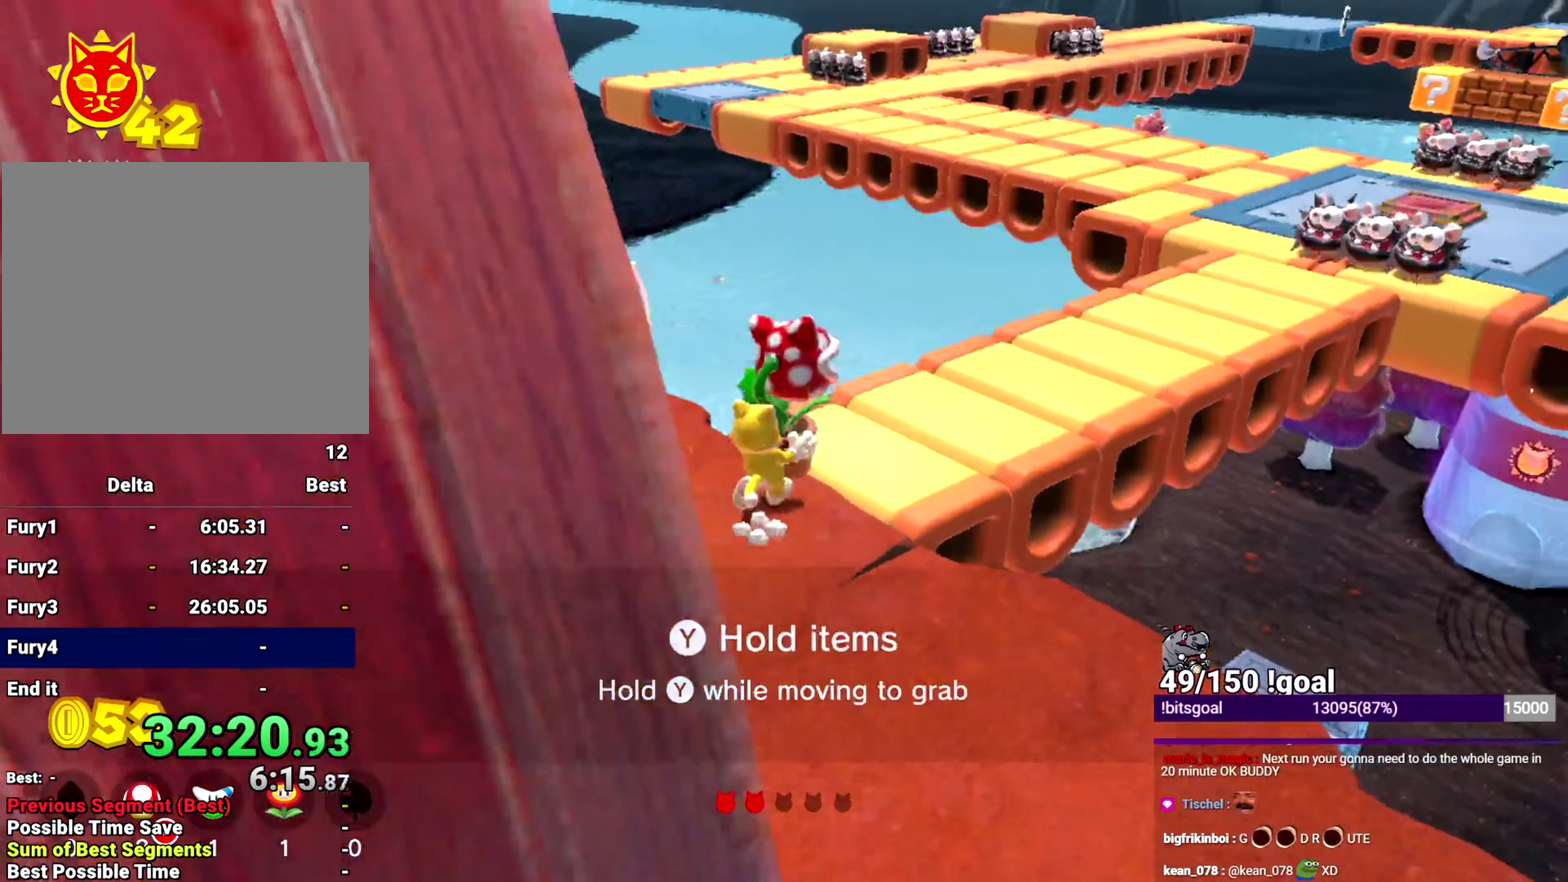
{"buttons": ["Y"], "left_stick": "up", "right_stick": "center", "events": [[233, "right_stick", "center"]]}
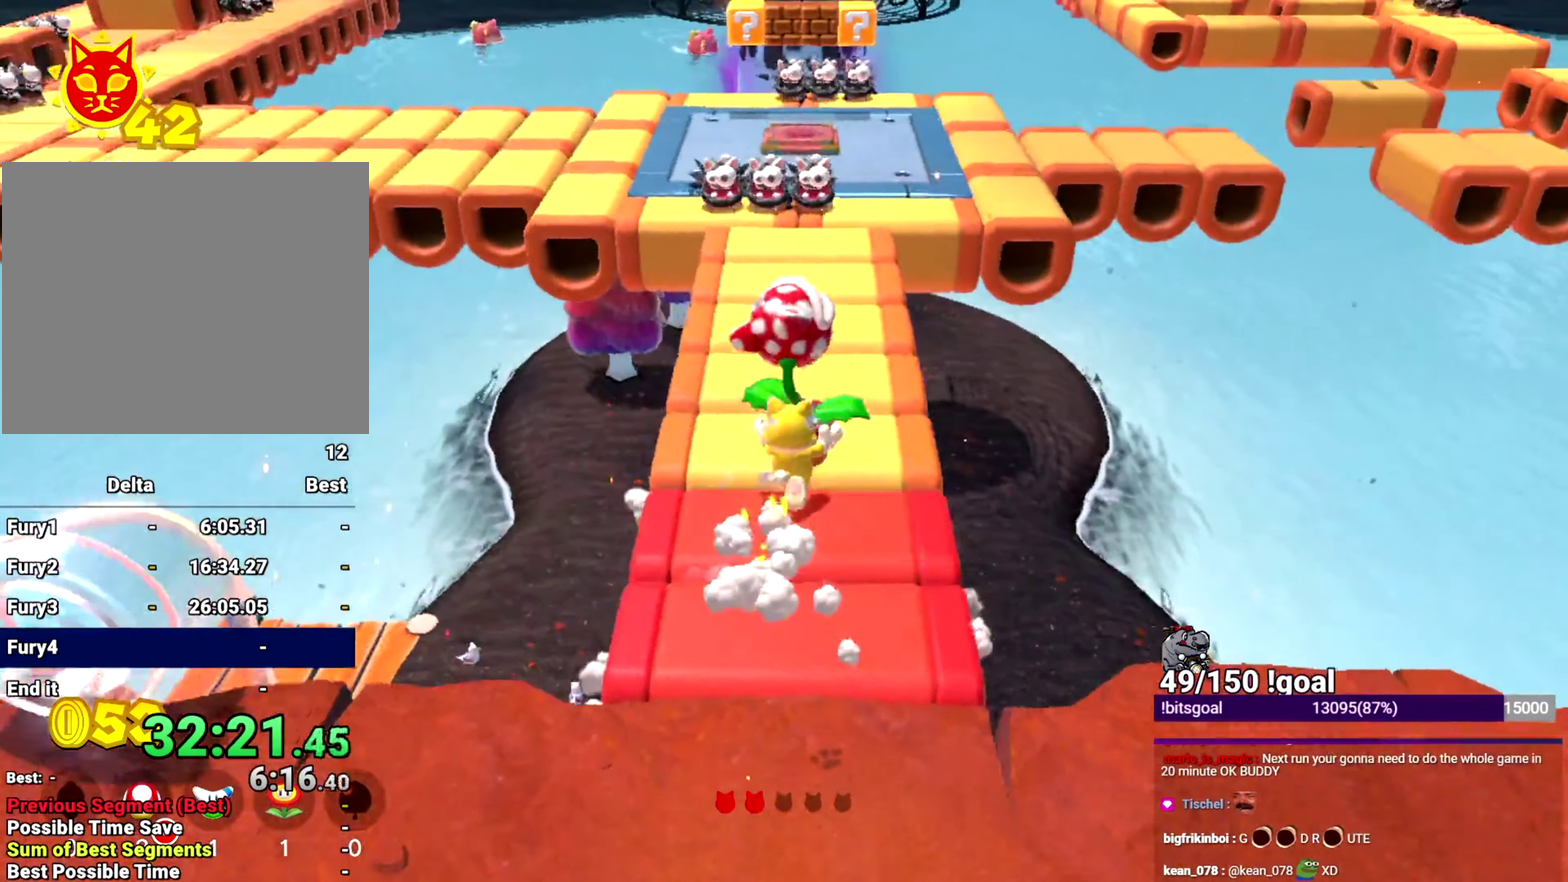
{"buttons": ["Y"], "left_stick": "up", "right_stick": "center", "events": []}
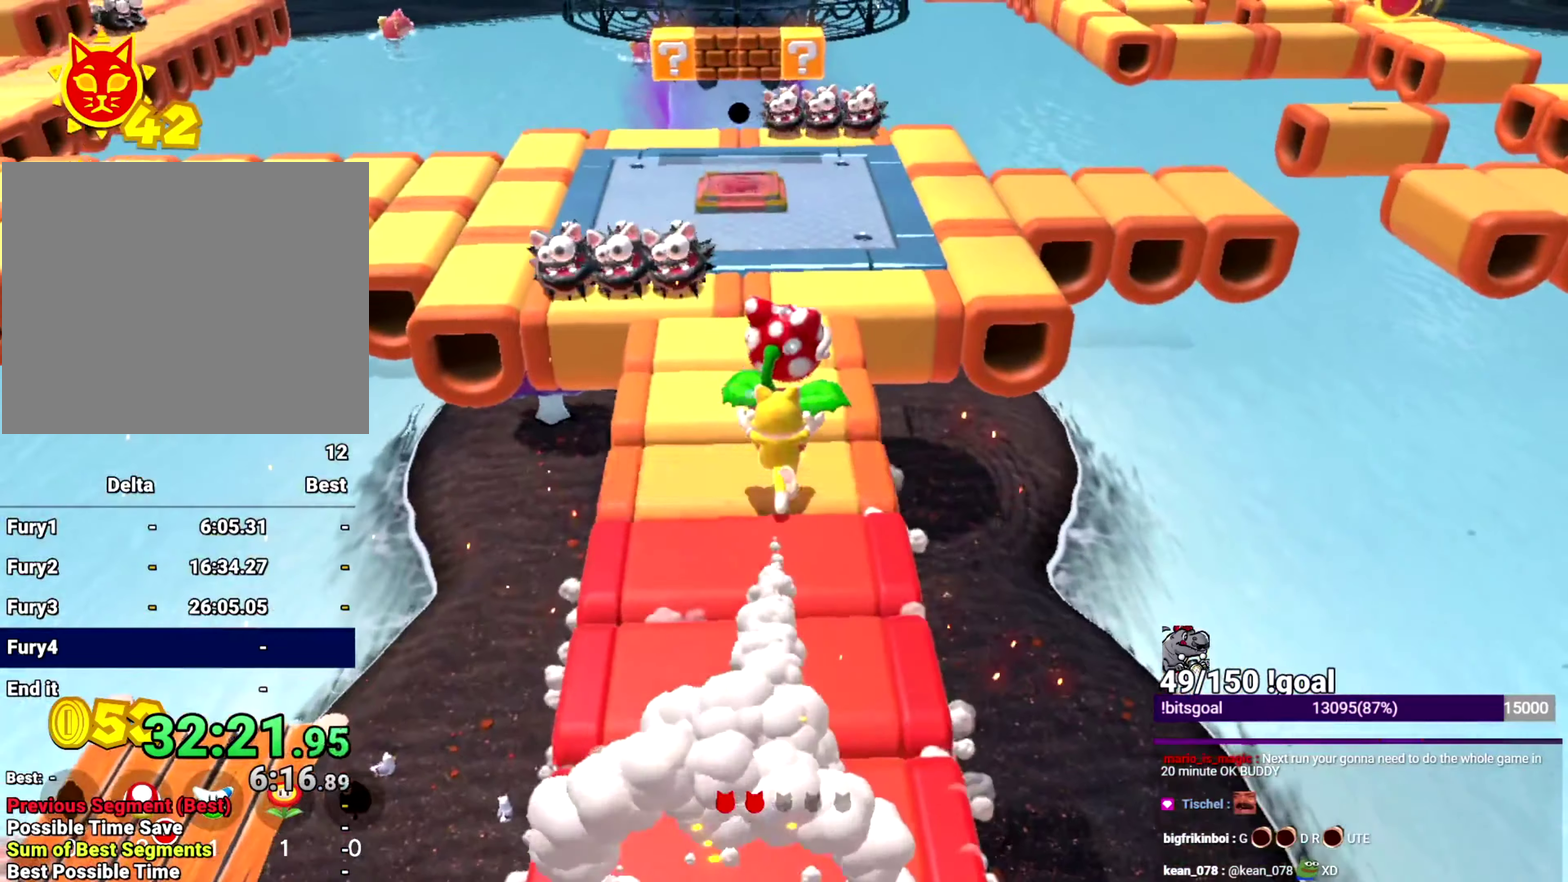
{"buttons": ["Y"], "left_stick": "up-left", "right_stick": "center", "events": [[83, "right_stick", "left"], [133, "right_stick", "down-left"], [483, "left_stick", "up-left"], [483, "right_stick", "center"]]}
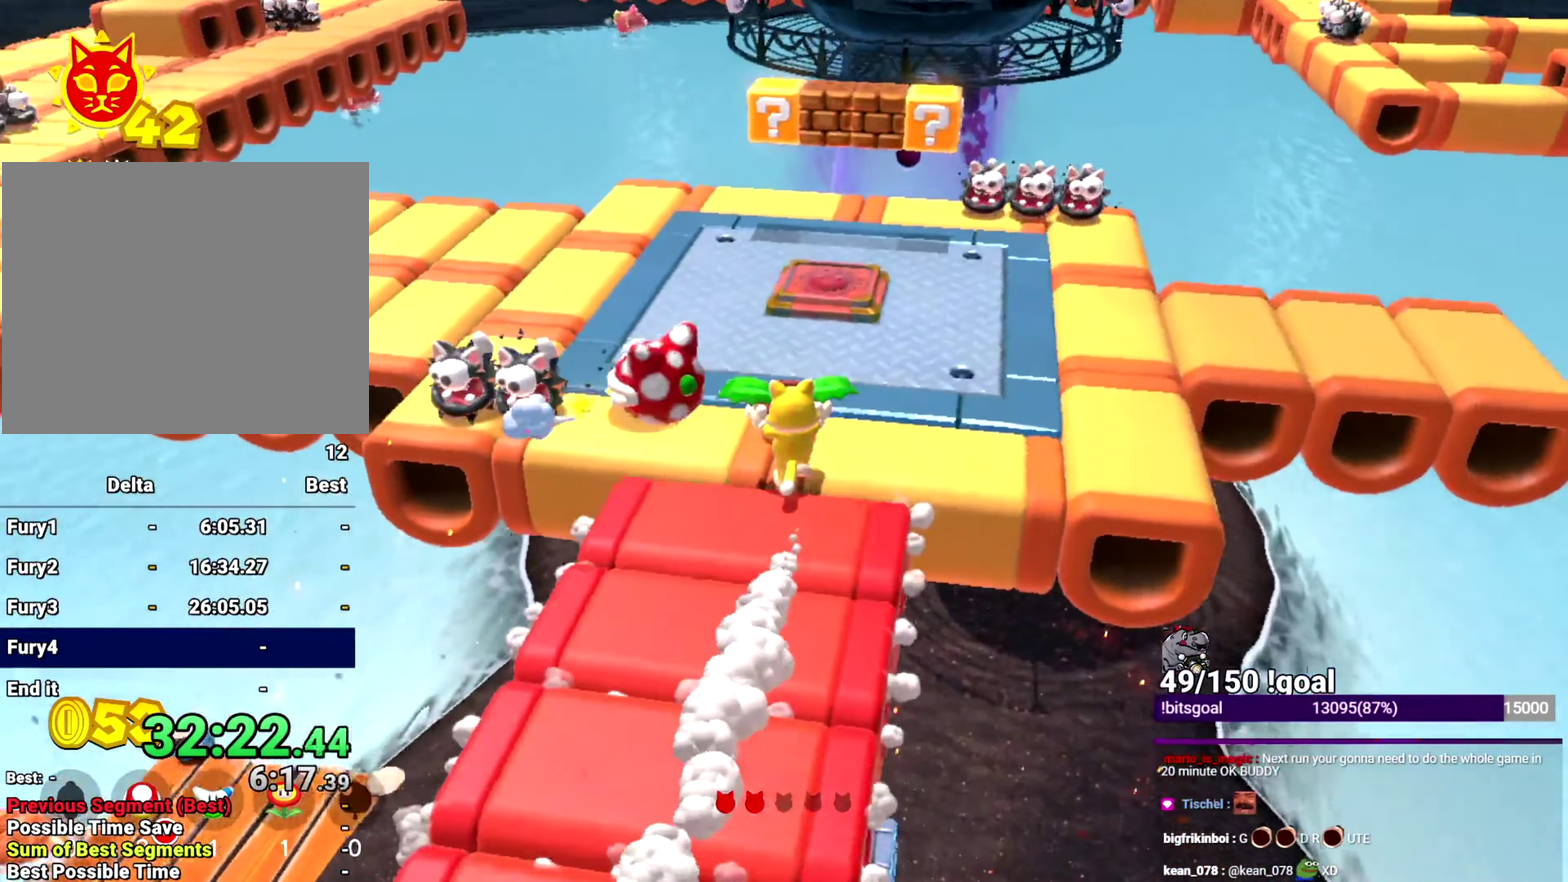
{"buttons": ["Y"], "left_stick": "up-right", "right_stick": "right", "events": [[234, "left_stick", "center"], [434, "right_stick", "right"], [467, "left_stick", "up-right"]]}
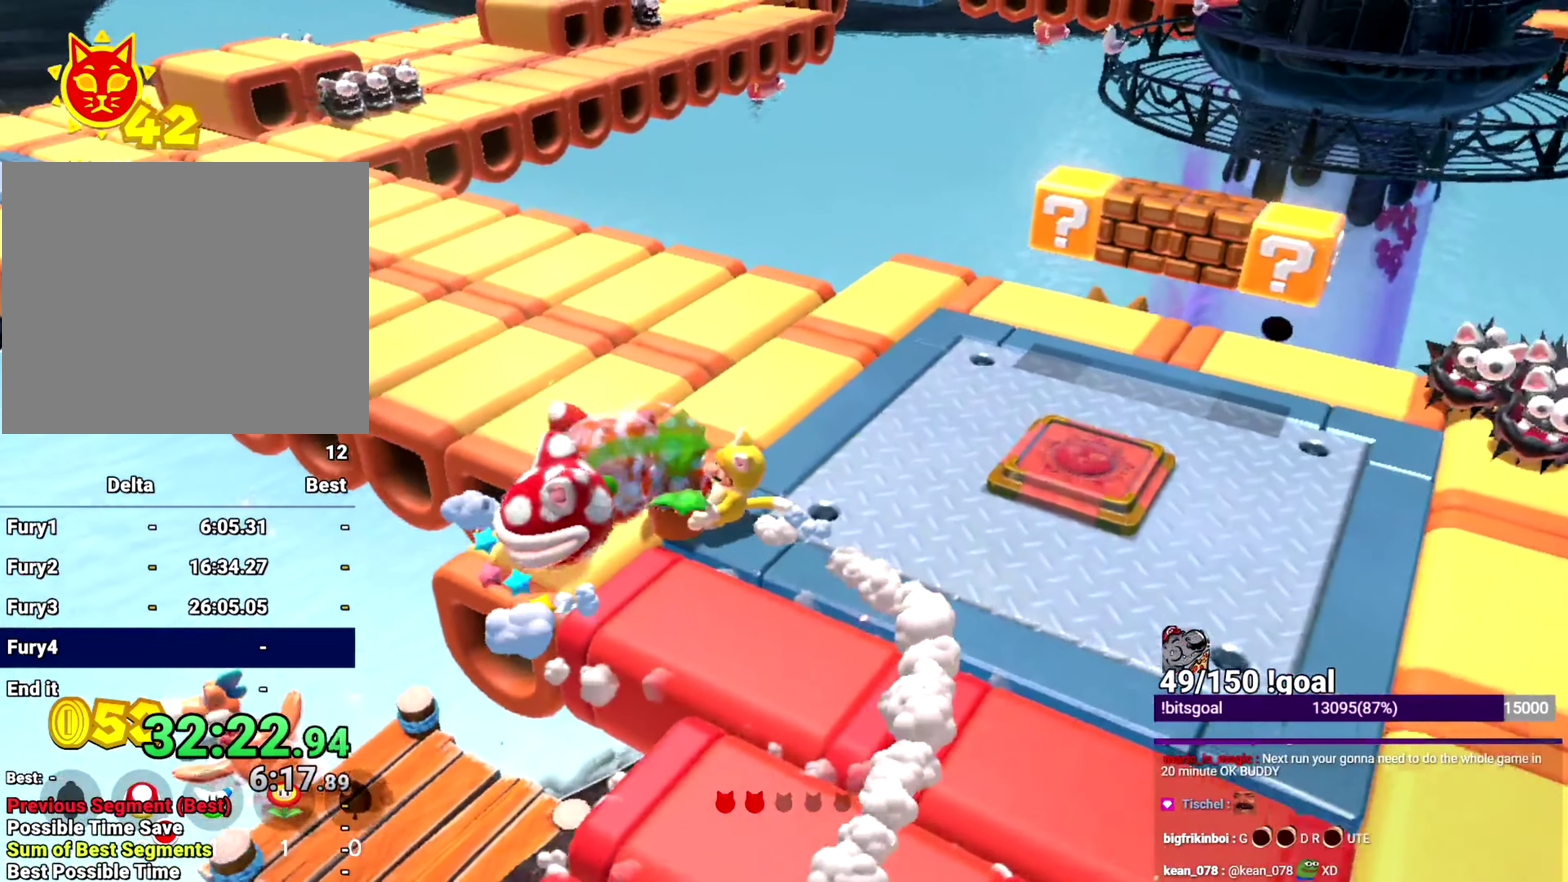
{"buttons": ["Y"], "left_stick": "up", "right_stick": "center", "events": [[383, "left_stick", "up"], [400, "right_stick", "center"]]}
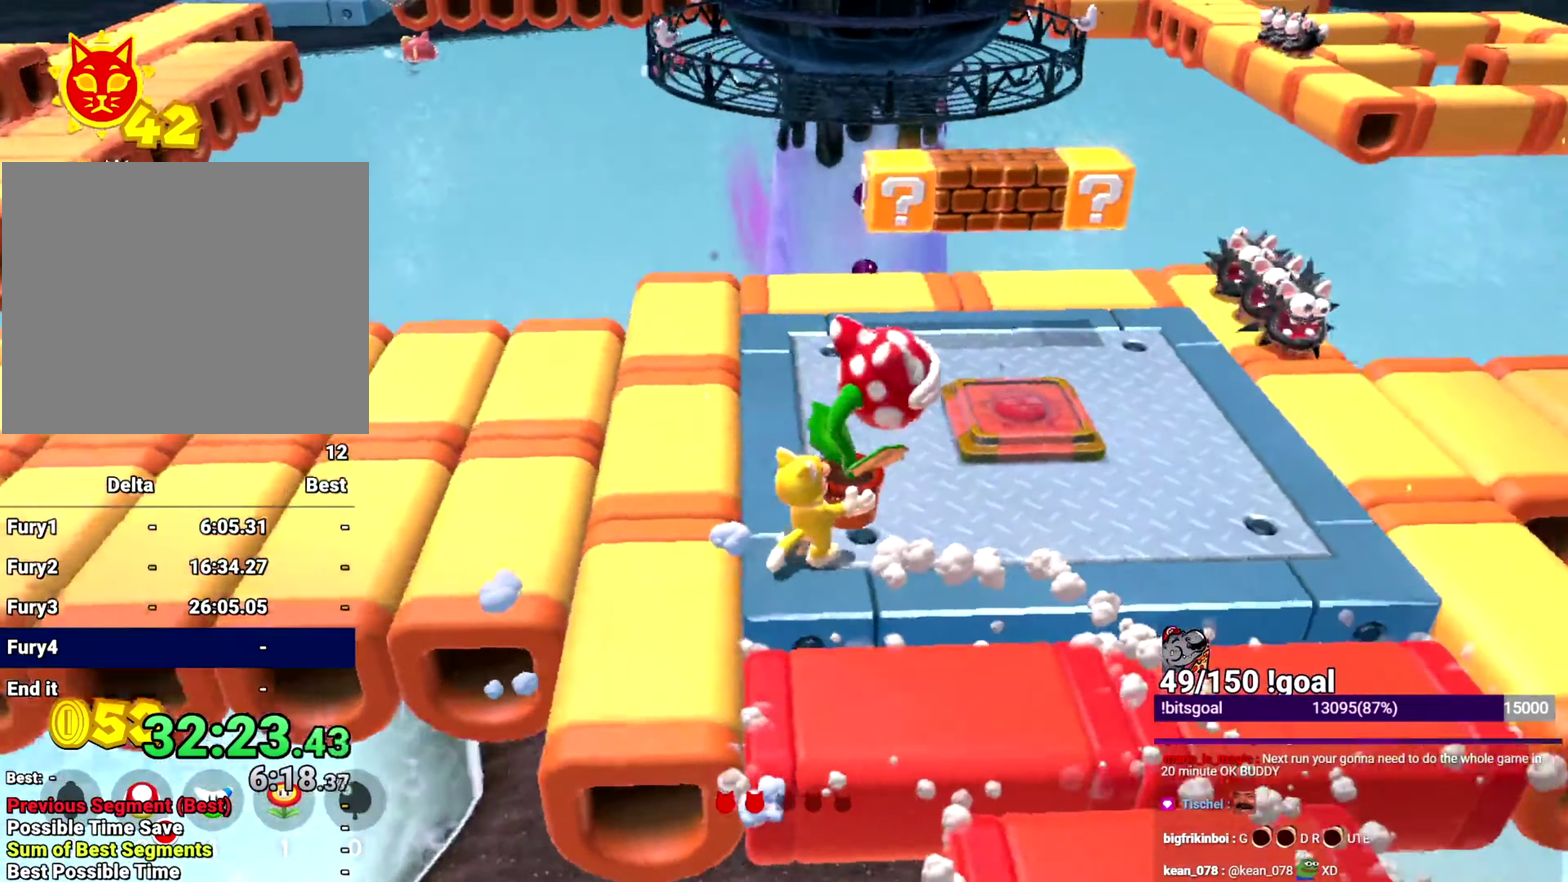
{"buttons": ["Y"], "left_stick": "left", "right_stick": "left"}
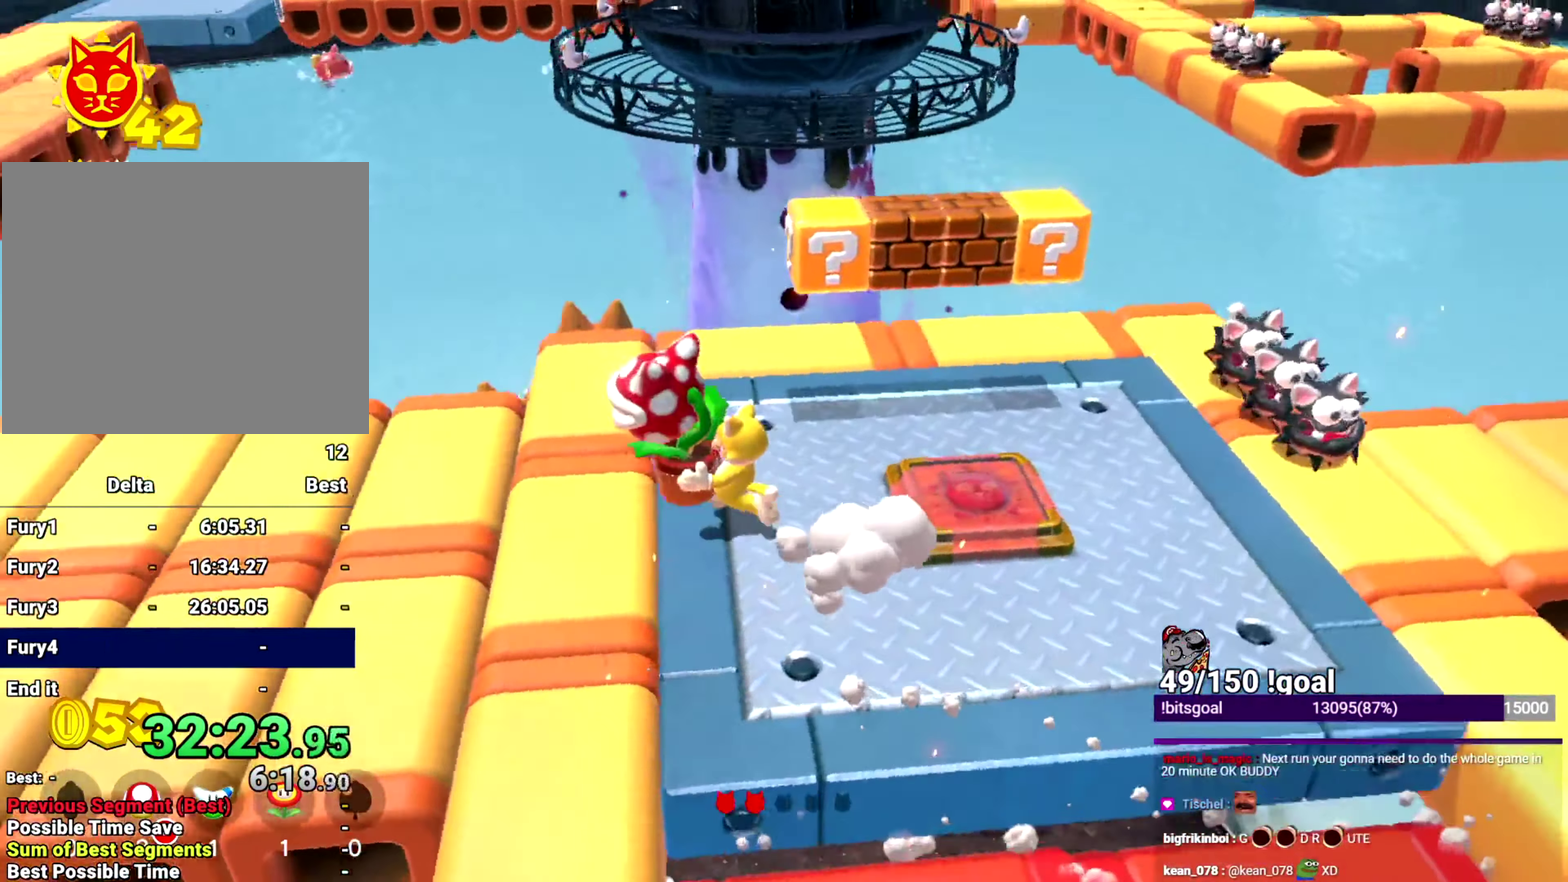
{"buttons": ["Y"], "left_stick": "up-left", "right_stick": "left"}
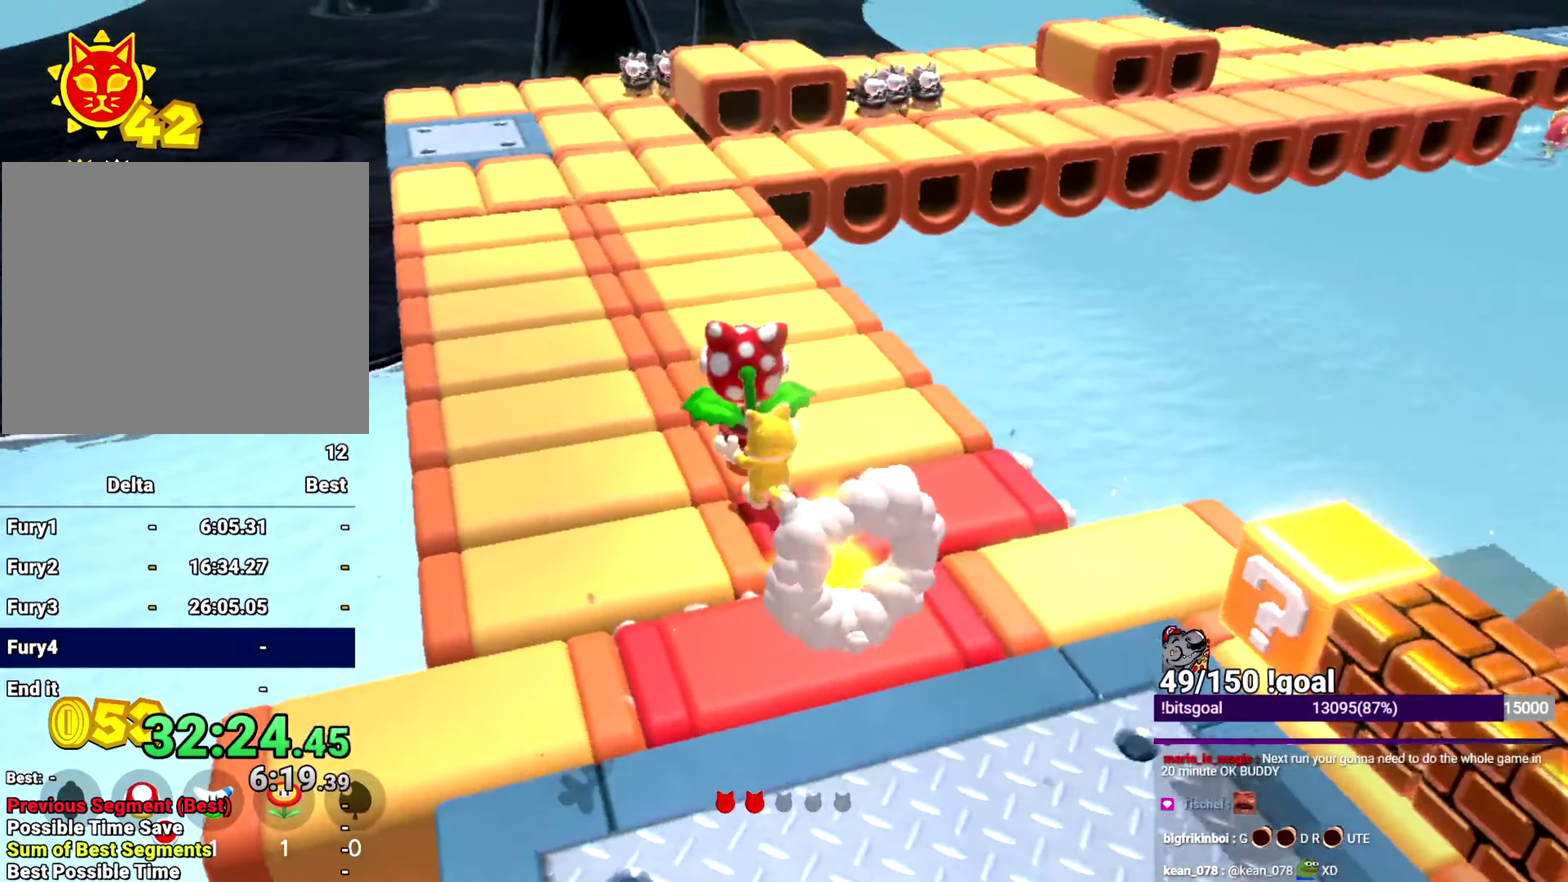
{"buttons": ["Y"], "left_stick": "up", "right_stick": "center", "events": [[184, "left_stick", "up"], [184, "right_stick", "center"], [284, "right_stick", "down-right"], [484, "right_stick", "center"]]}
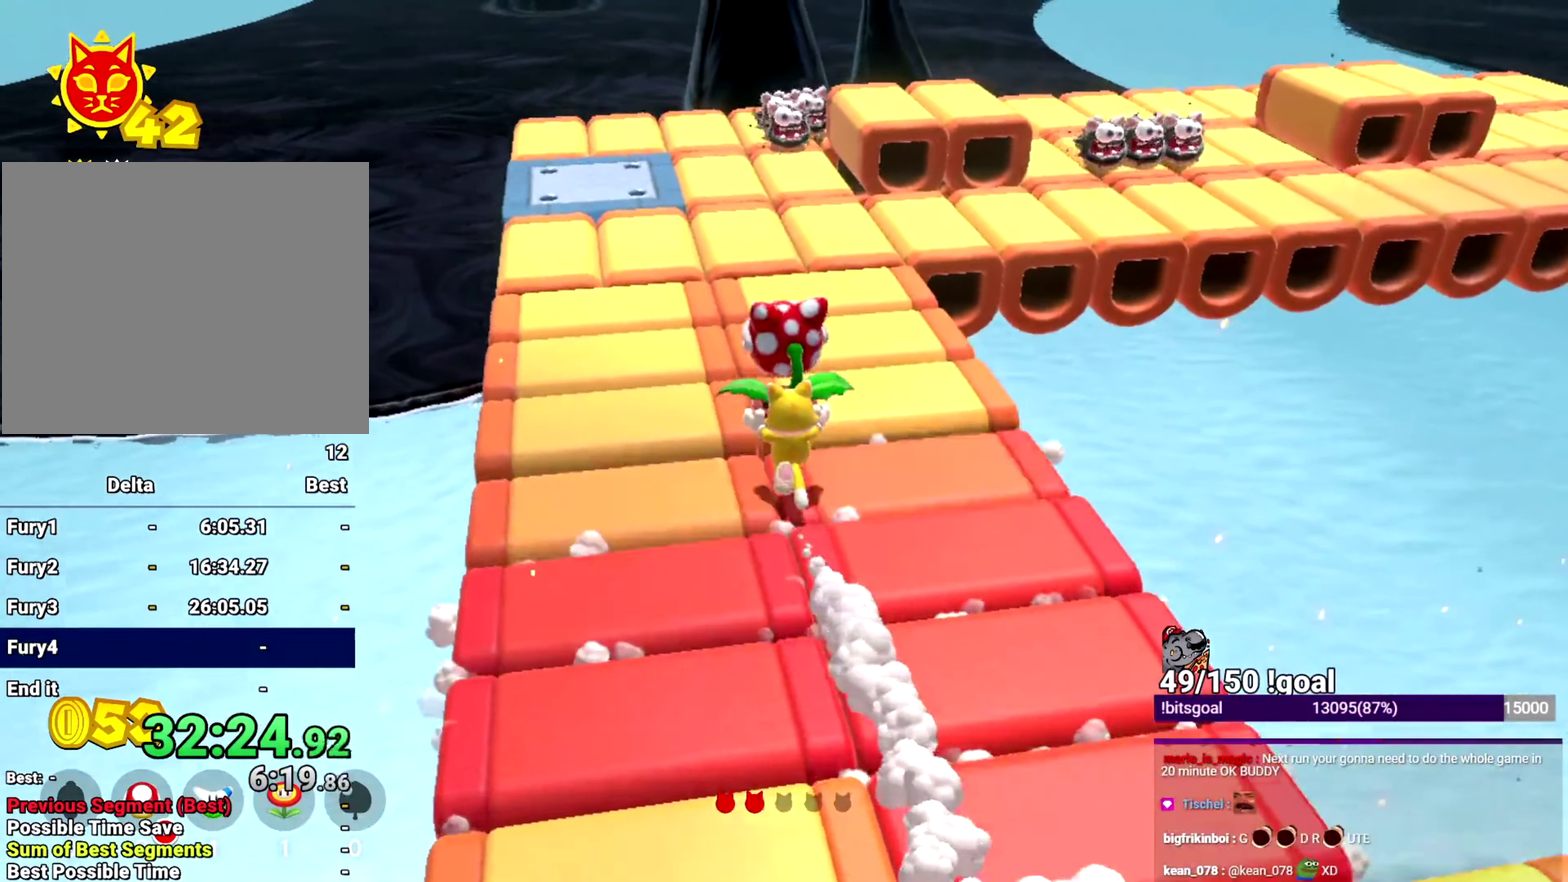
{"buttons": ["Y"], "left_stick": "up", "right_stick": "center", "events": []}
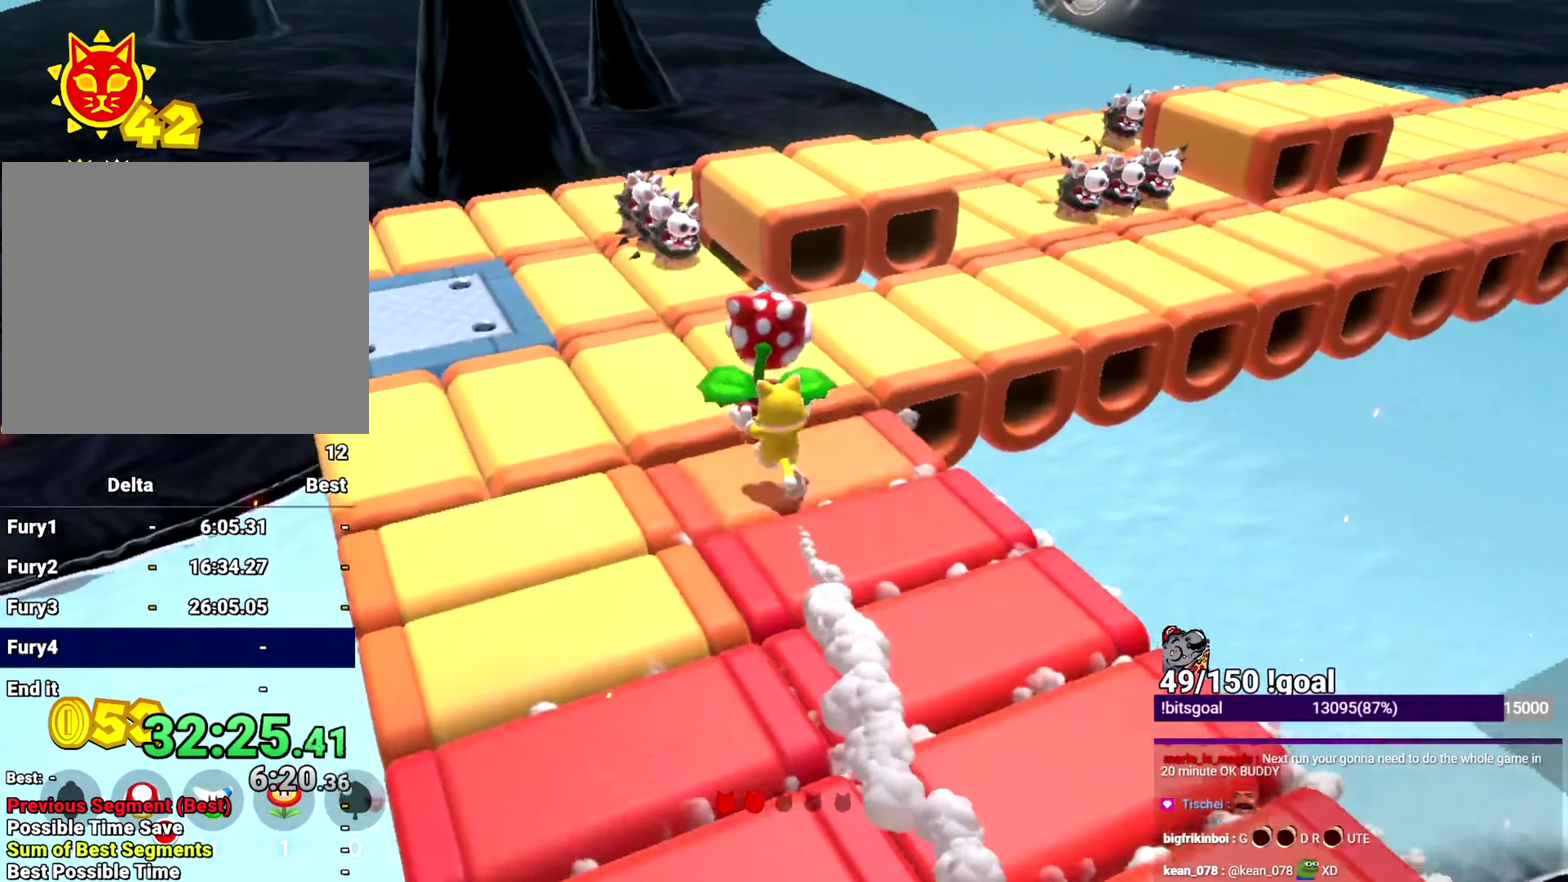
{"buttons": ["Y"], "left_stick": "up-left", "right_stick": "center", "events": [[17, "left_stick", "center"], [17, "right_stick", "down-right"], [134, "right_stick", "center"], [384, "left_stick", "up-left"]]}
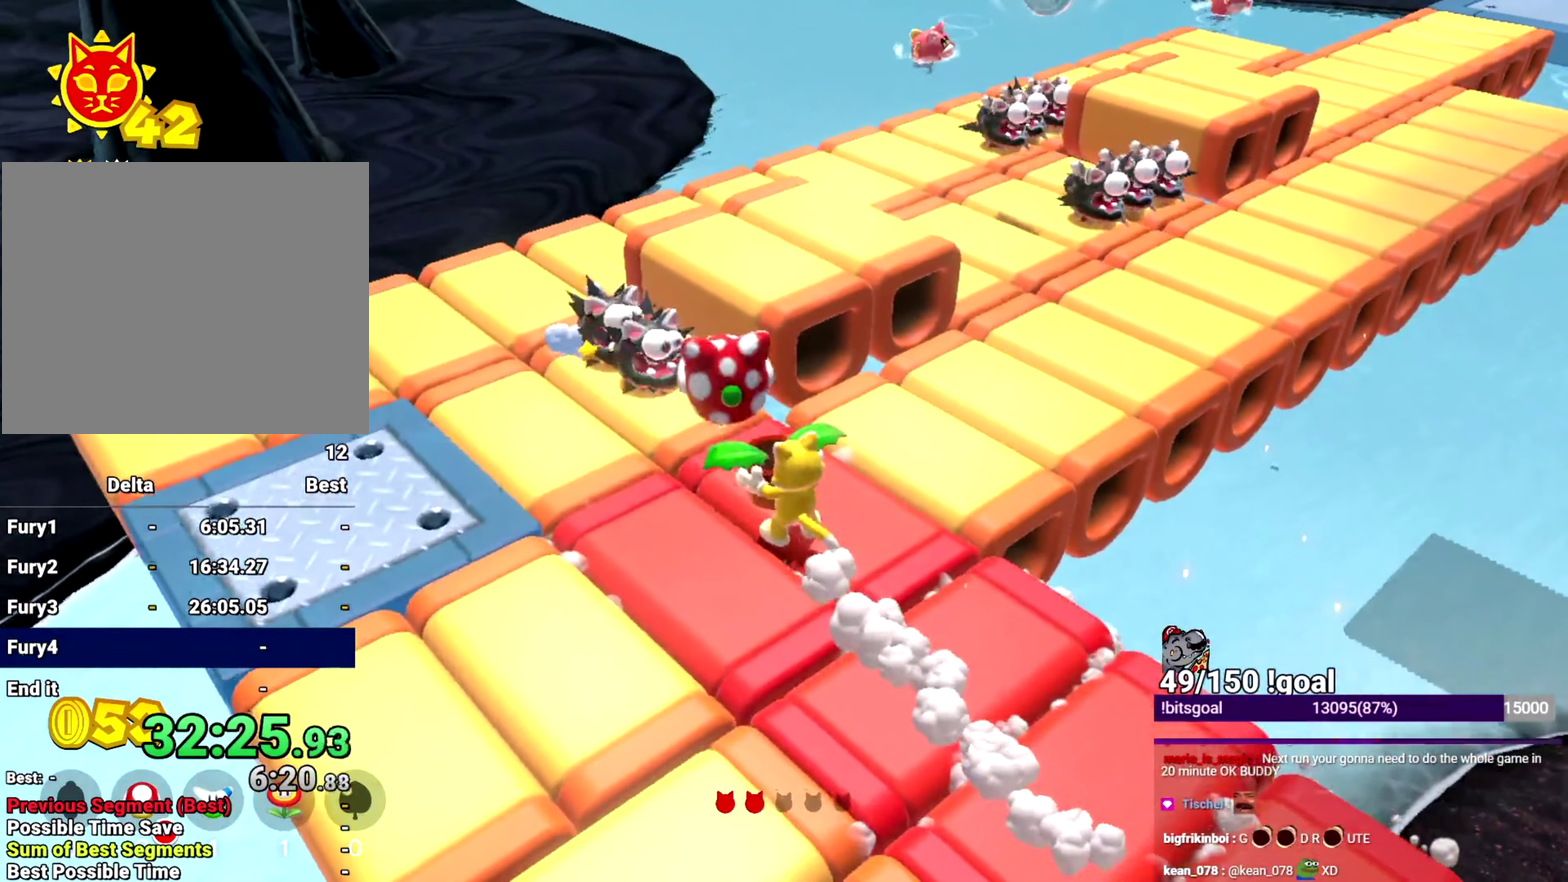
{"buttons": ["Y"], "left_stick": "up", "right_stick": "center", "events": [[83, "left_stick", "up"], [117, "right_stick", "down-right"], [150, "left_stick", "up-right"], [233, "right_stick", "center"], [283, "left_stick", "up"]]}
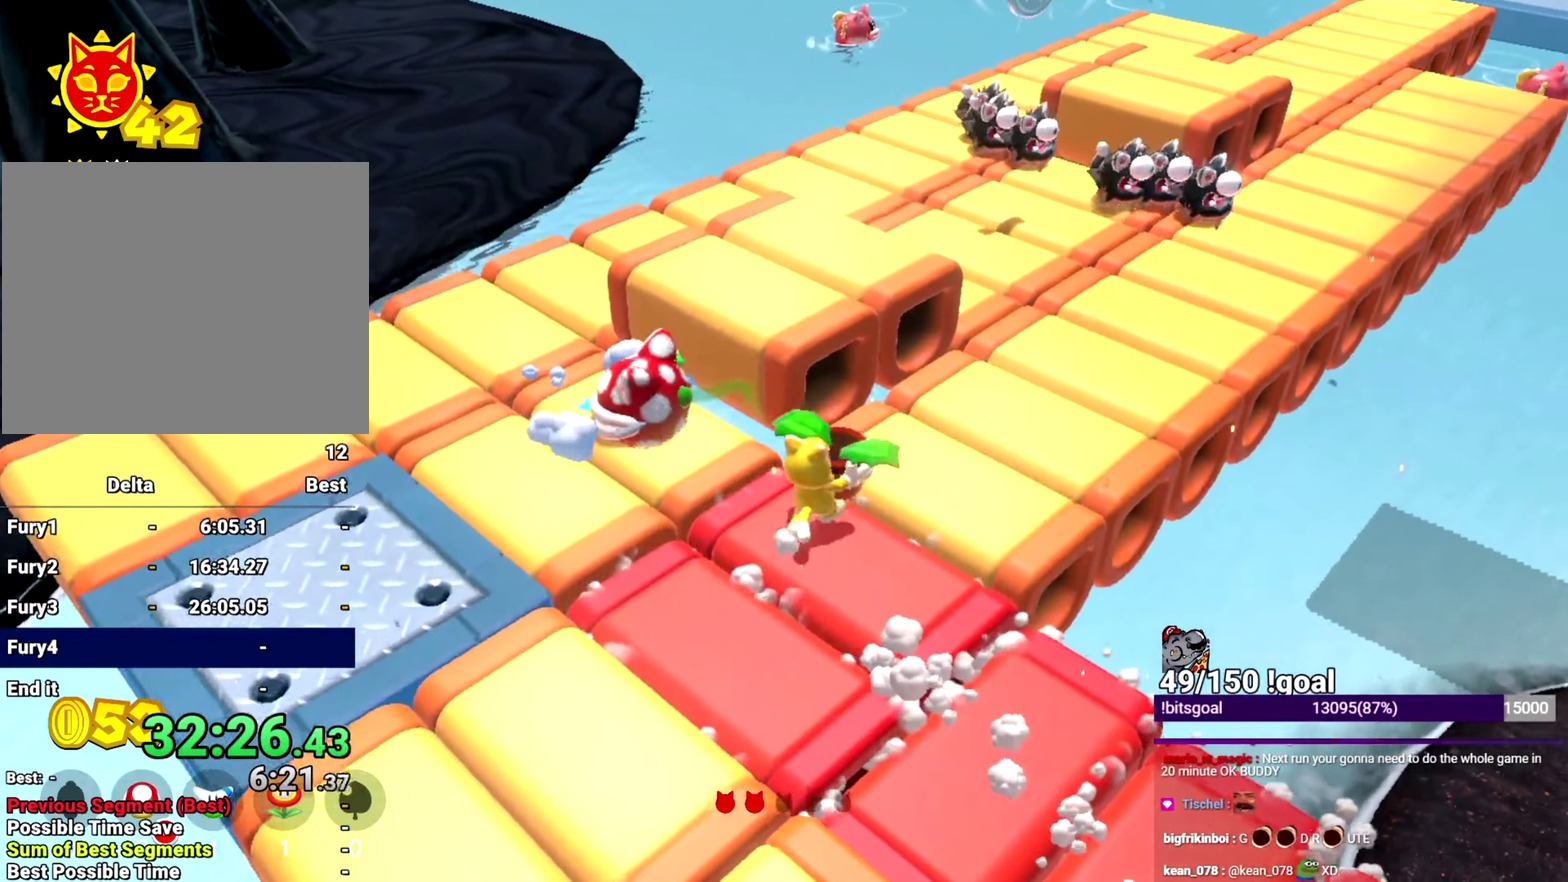
{"buttons": ["Y"], "left_stick": "up", "right_stick": "center", "events": [[150, "left_stick", "up-right"], [267, "right_stick", "down-right"], [367, "left_stick", "up"], [484, "right_stick", "center"]]}
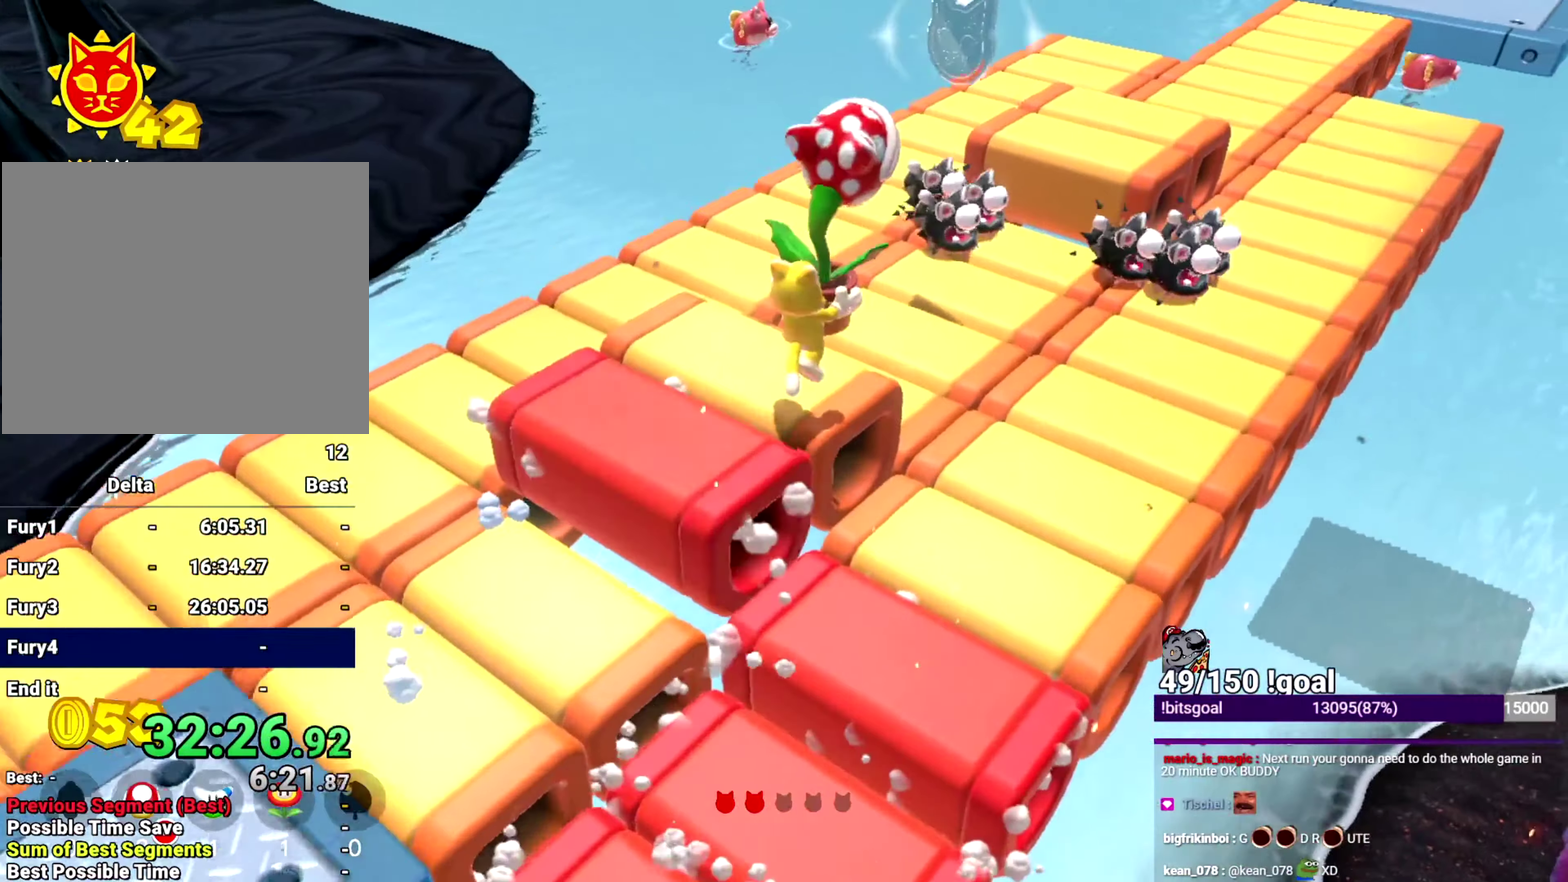
{"buttons": ["Y"], "left_stick": "center", "right_stick": "center", "events": [[167, "left_stick", "center"]]}
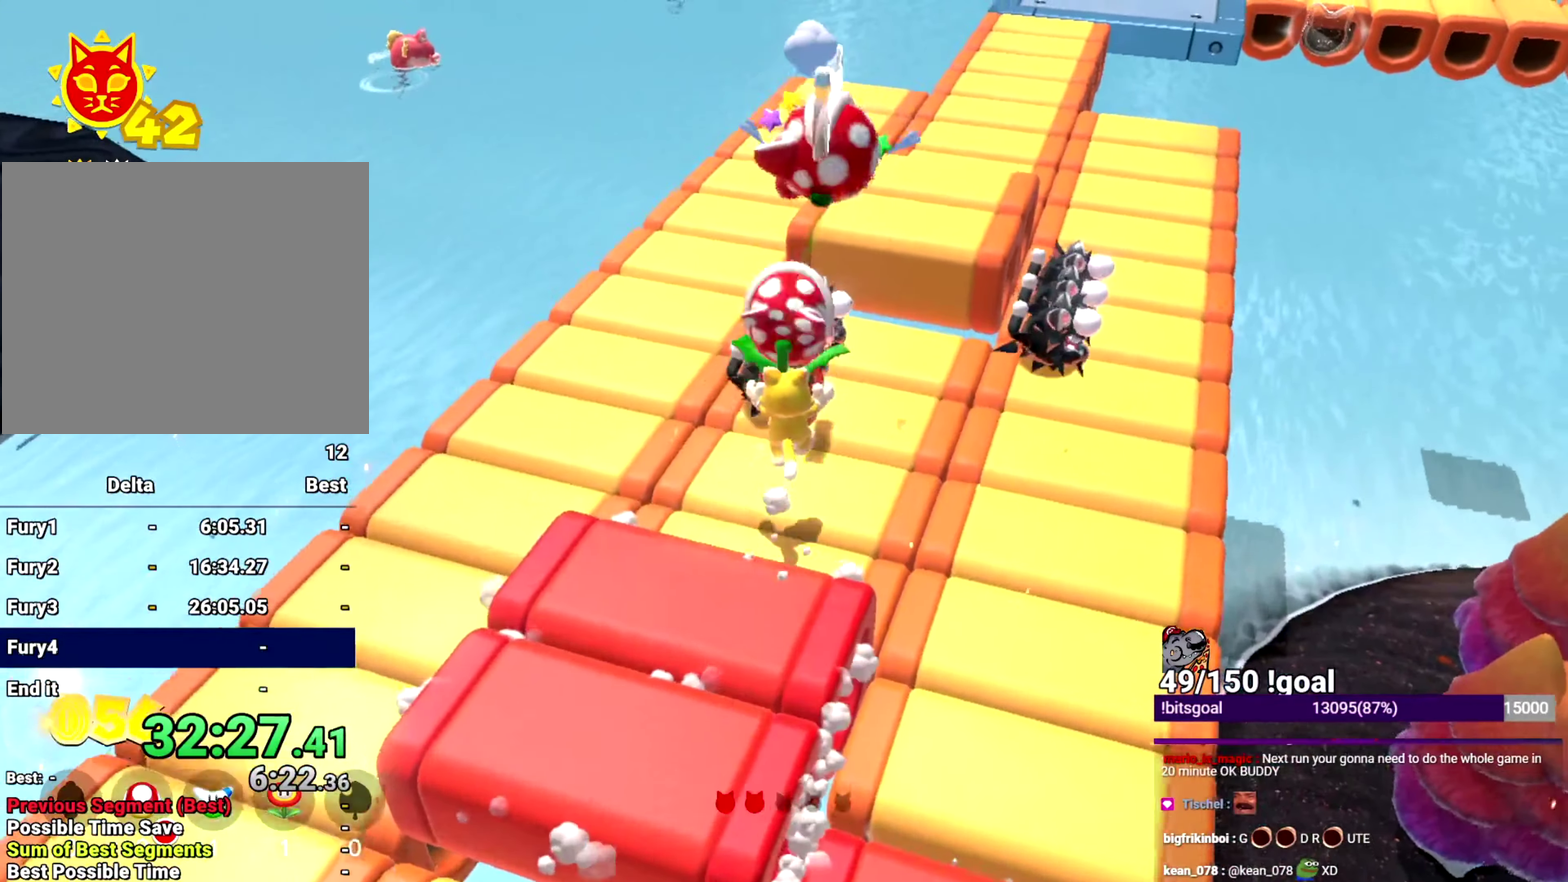
{"buttons": ["Y"], "left_stick": "up-right", "right_stick": "center", "events": [[434, "left_stick", "up-right"]]}
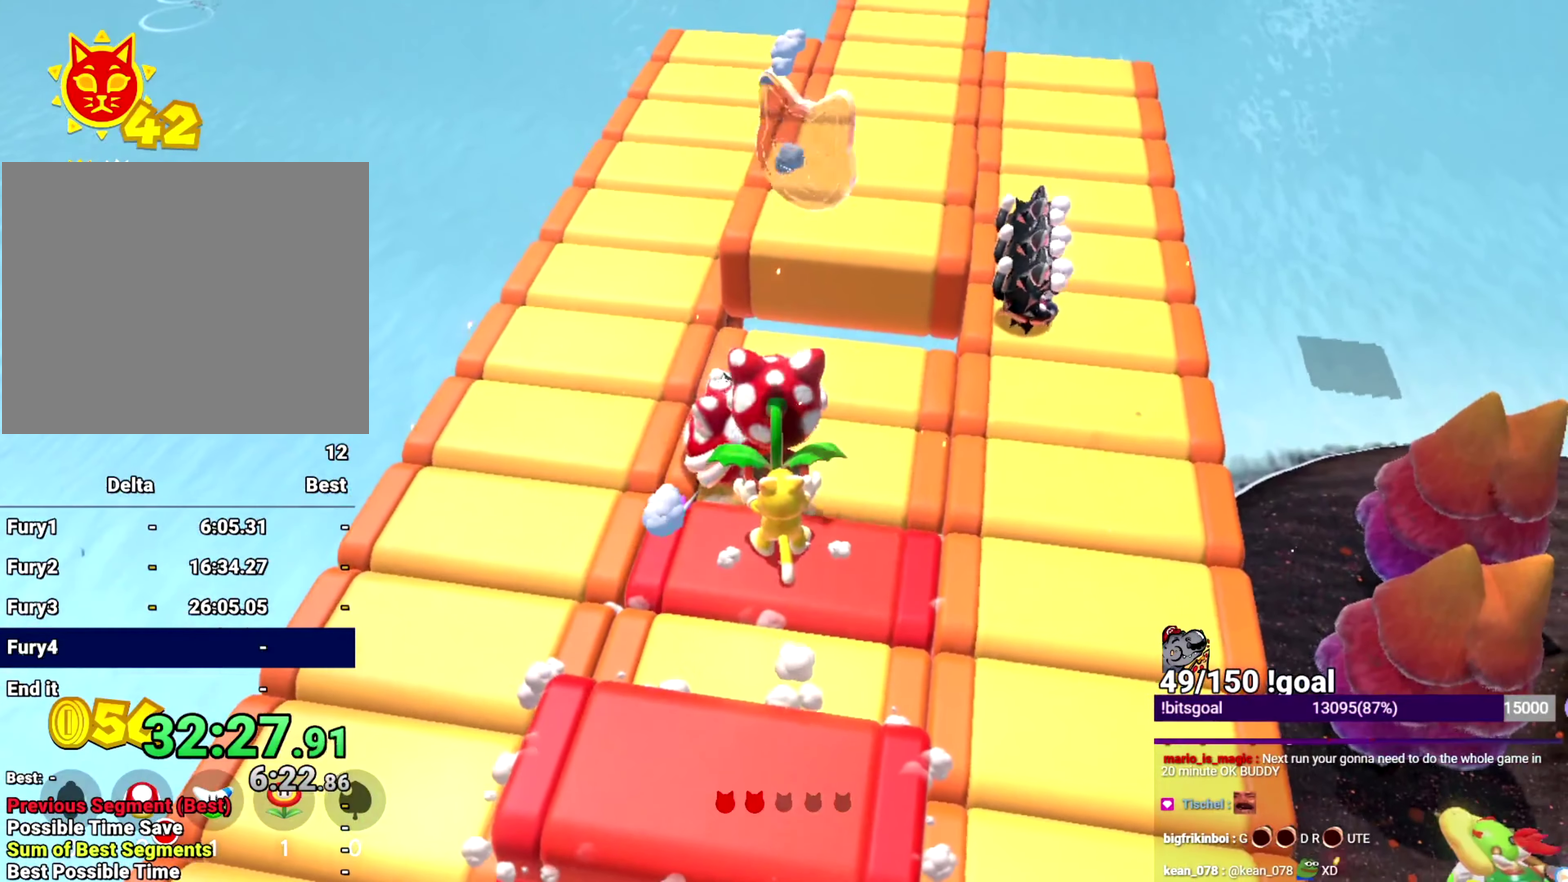
{"buttons": ["Y"], "left_stick": "down", "right_stick": "center", "events": [[250, "right_stick", "left"], [334, "right_stick", "down-left"], [400, "left_stick", "down"], [400, "right_stick", "left"], [450, "right_stick", "center"]]}
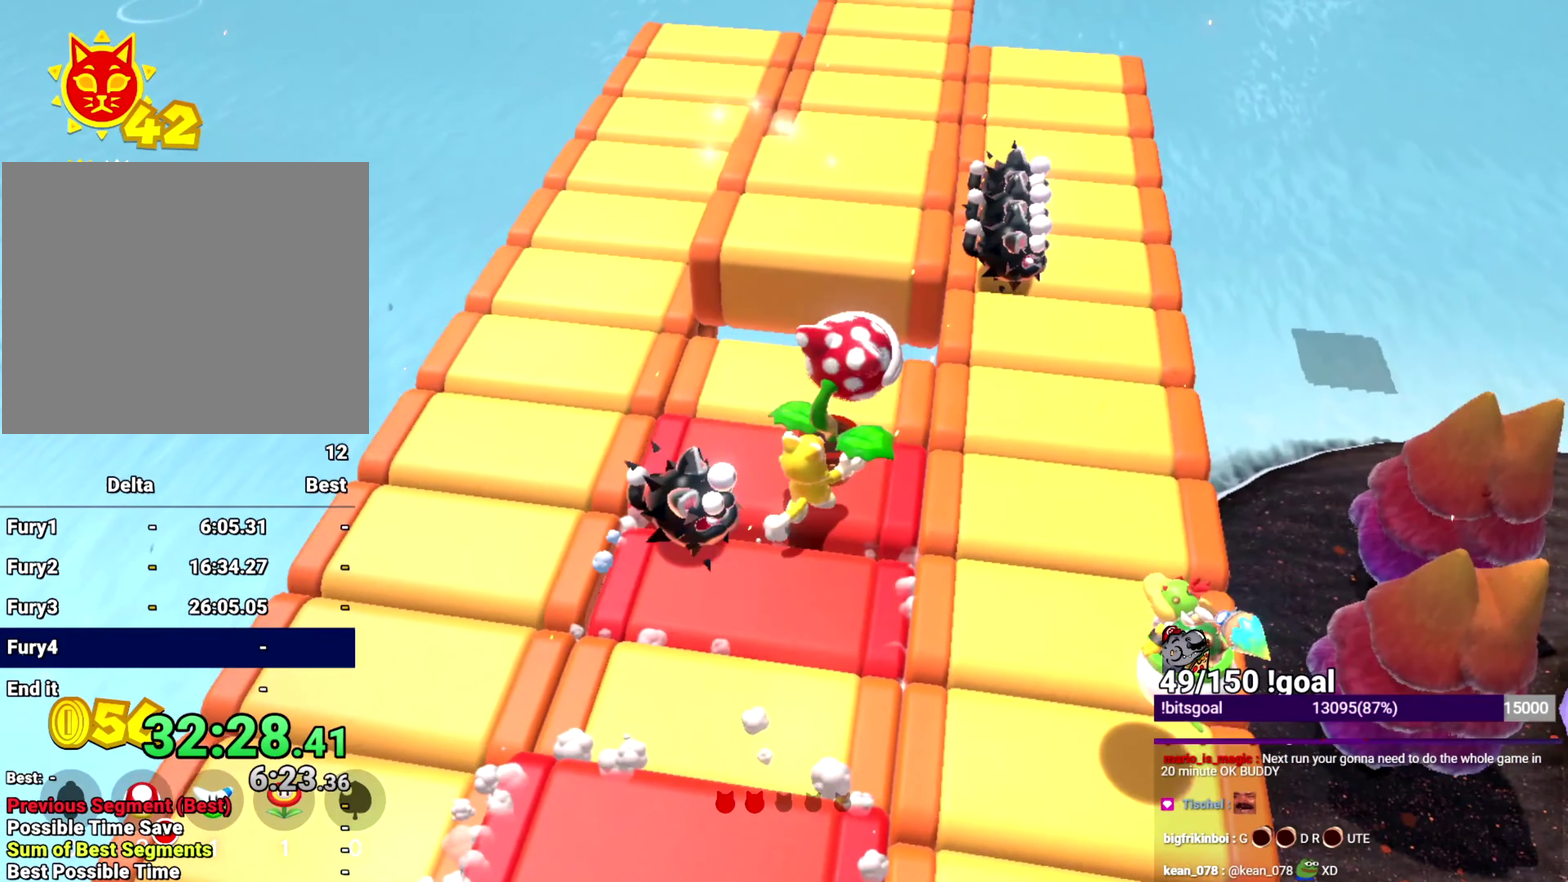
{"buttons": ["B", "Y"], "left_stick": "down", "right_stick": "center", "events": [[34, "left_stick", "down-left"], [100, "left_stick", "down"], [201, "left_stick", "down-left"], [384, "B", "down"], [484, "left_stick", "down"]]}
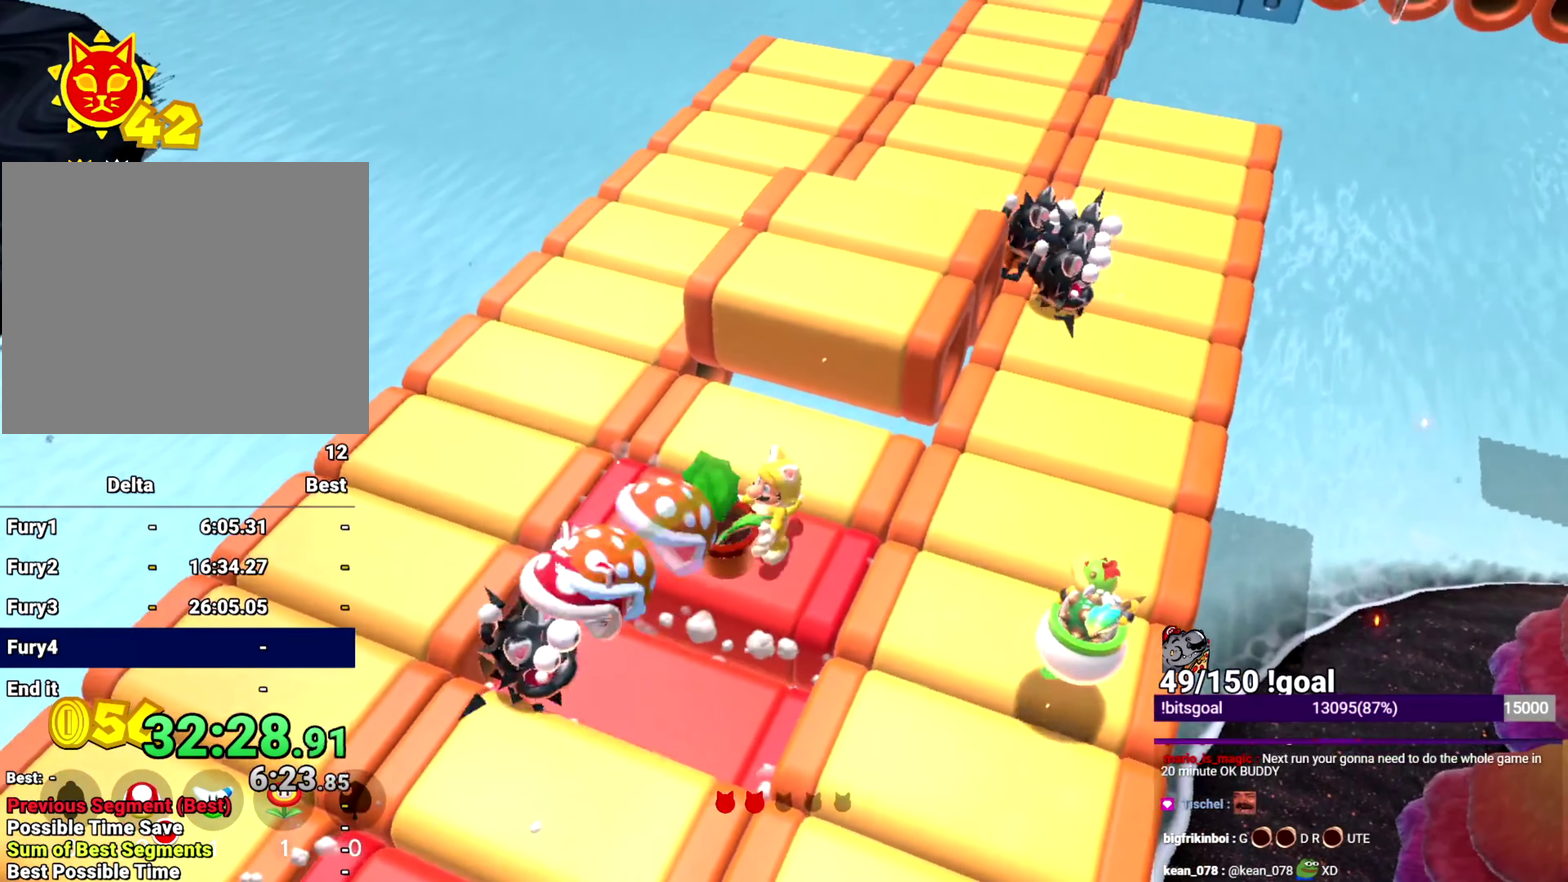
{"buttons": ["Y"], "left_stick": "up-right", "right_stick": "center", "events": [[50, "B", "up"], [117, "left_stick", "right"], [217, "right_stick", "right"], [467, "left_stick", "up-right"], [484, "right_stick", "center"]]}
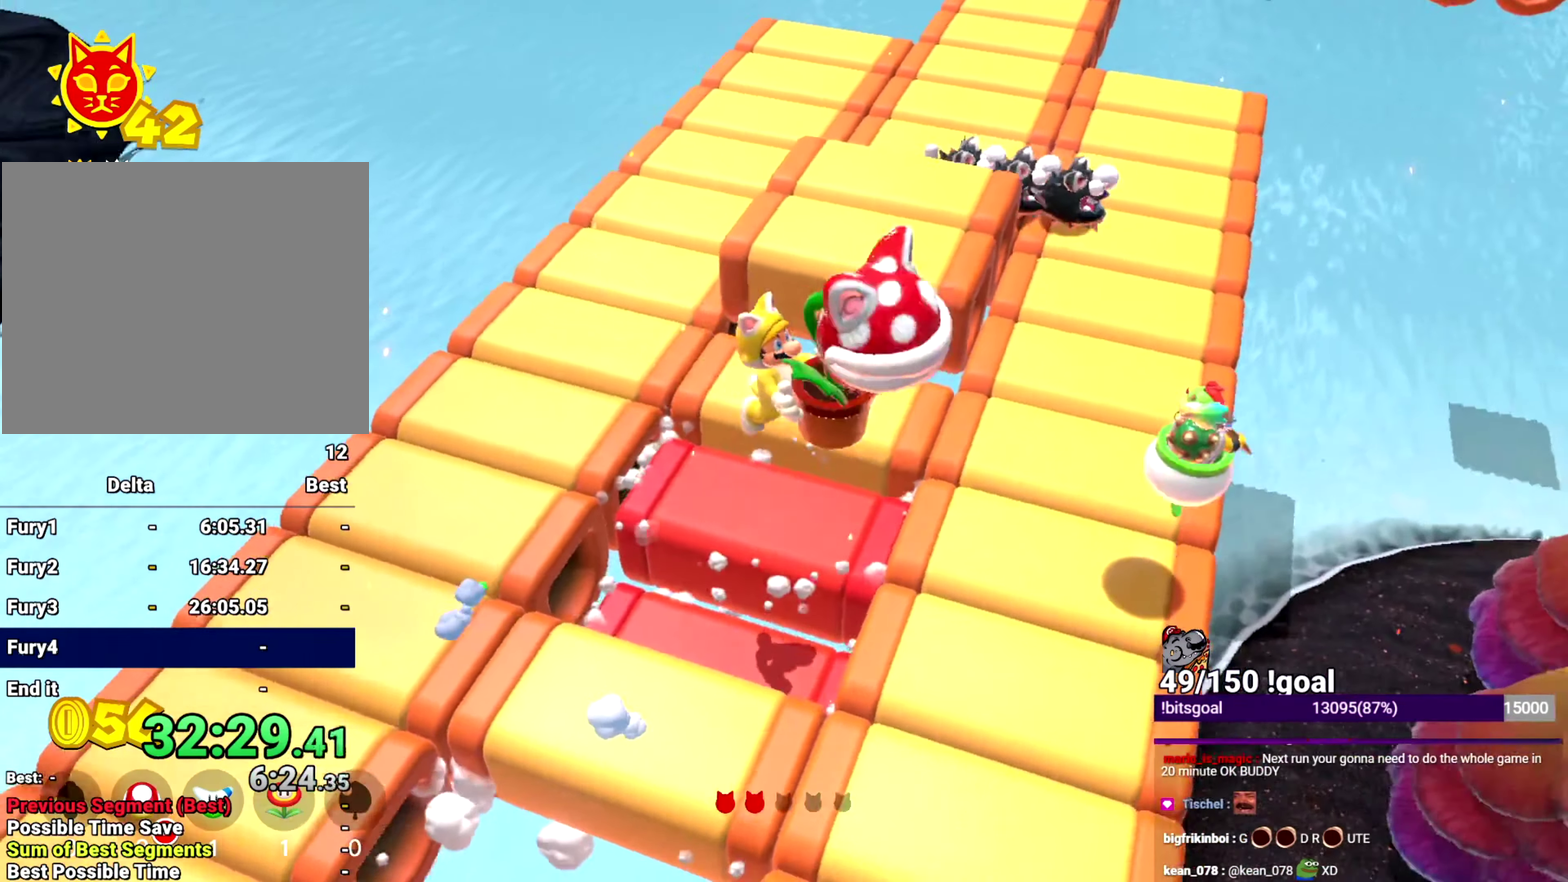
{"buttons": ["Y"], "left_stick": "up", "right_stick": "center", "events": [[84, "left_stick", "up"], [301, "right_stick", "left"], [401, "right_stick", "center"]]}
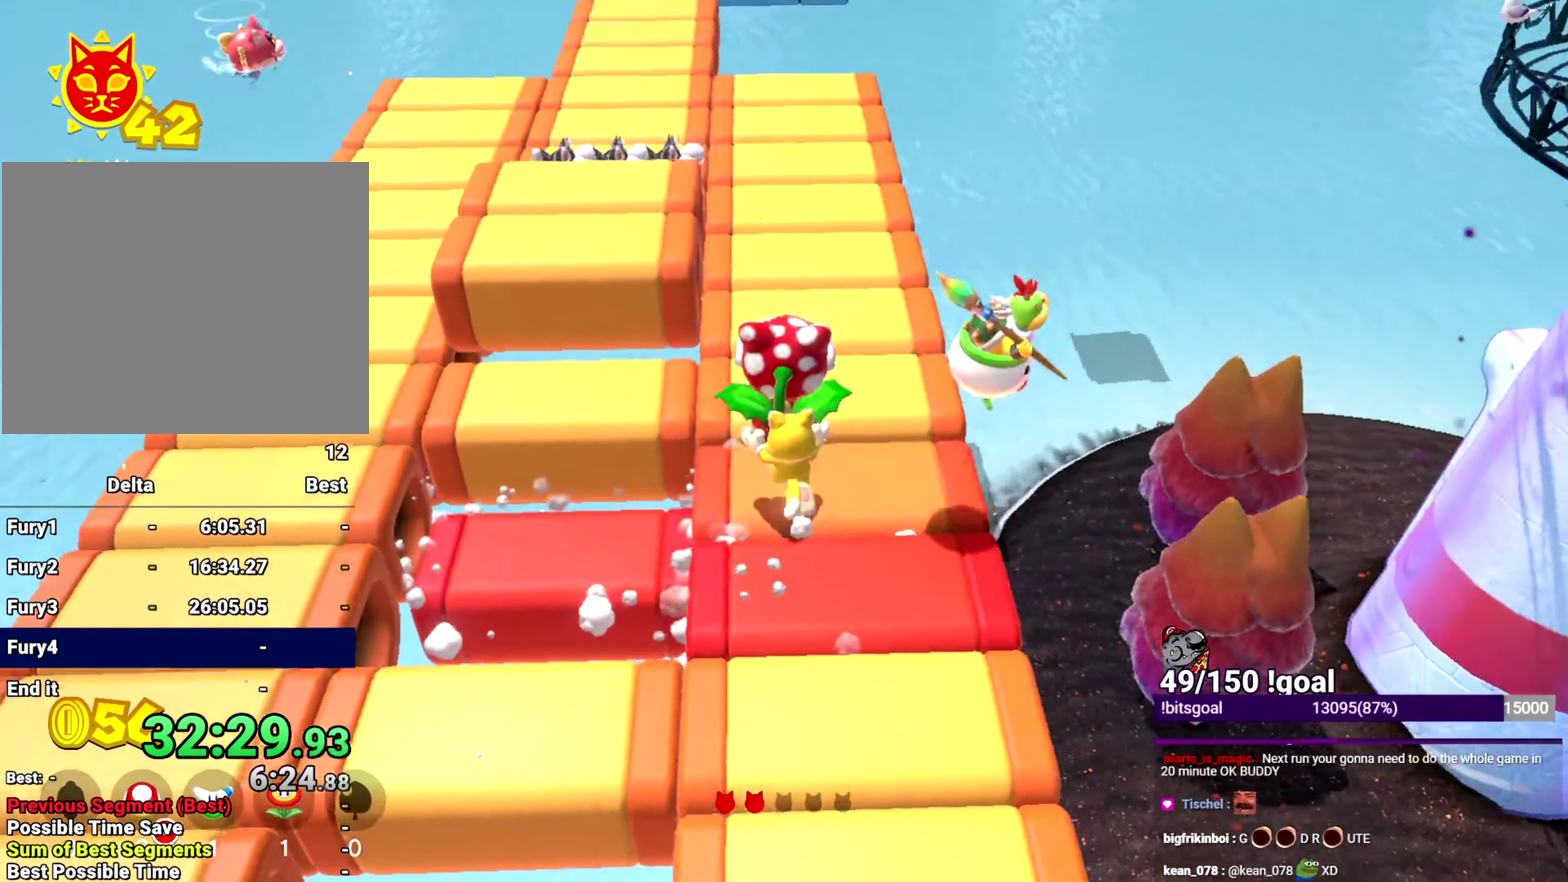
{"buttons": ["Y"], "left_stick": "up-left", "right_stick": "center", "events": [[17, "B", "down"], [100, "B", "up"], [150, "left_stick", "up-left"], [317, "right_stick", "down"], [500, "right_stick", "center"]]}
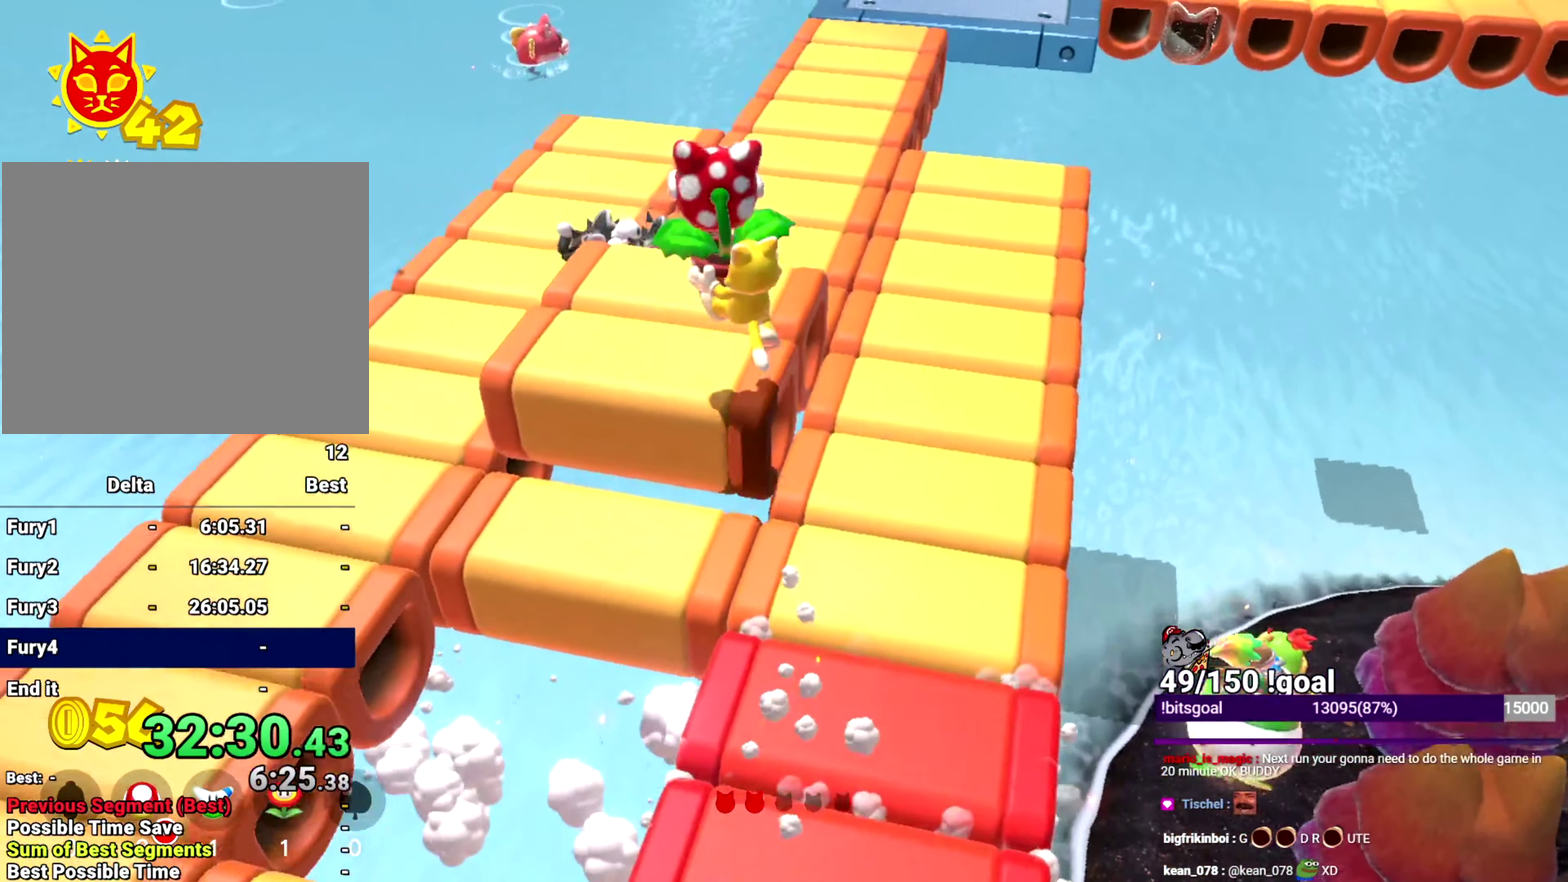
{"buttons": ["Y"], "left_stick": "center", "right_stick": "center", "events": [[134, "left_stick", "center"]]}
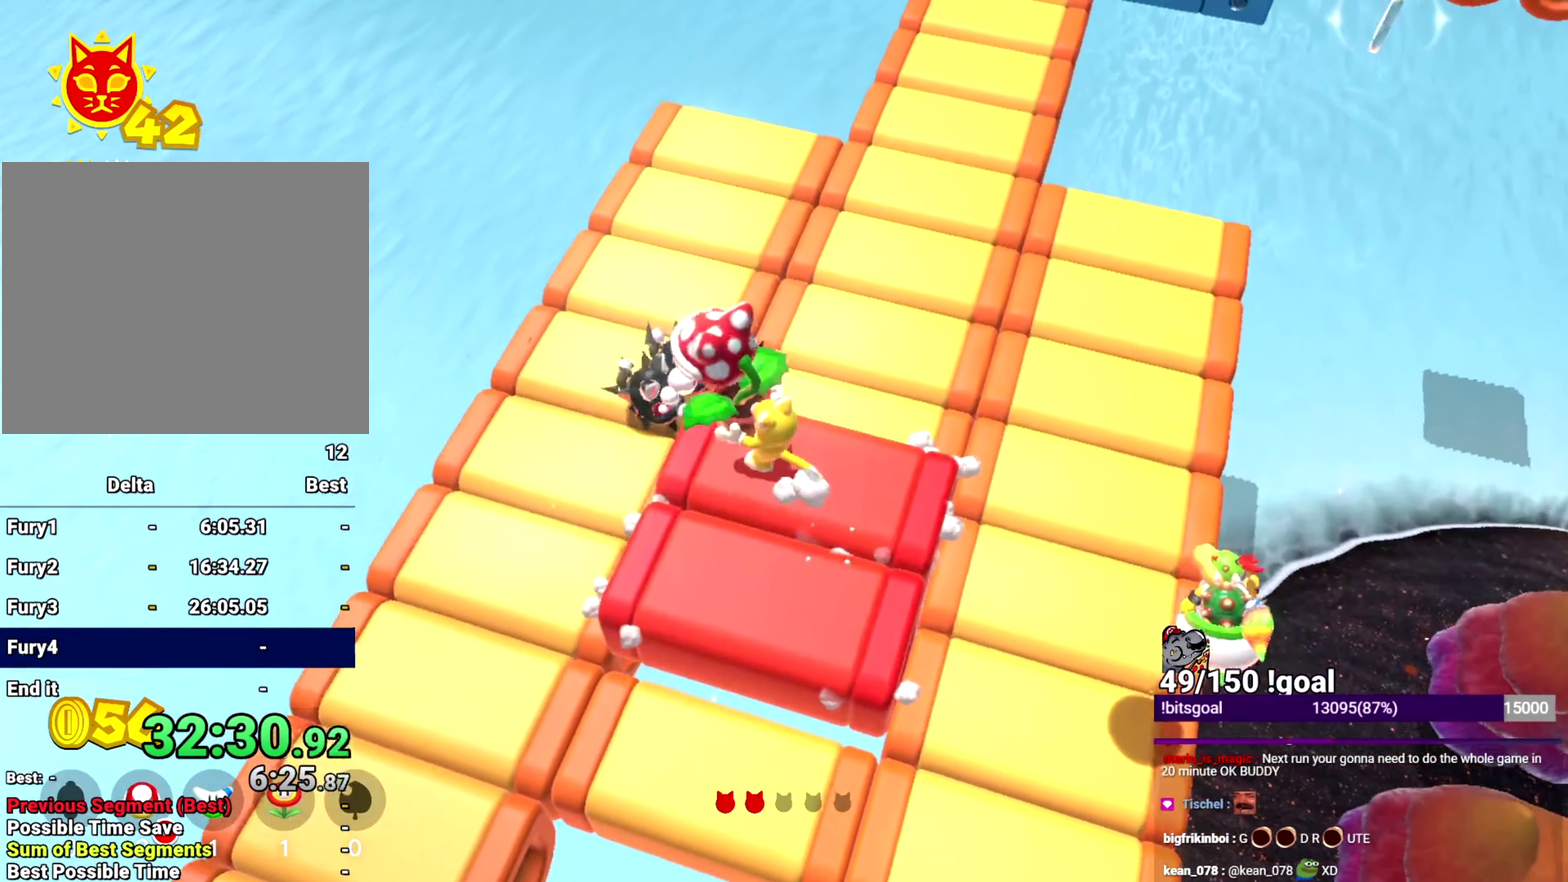
{"buttons": ["Y"], "left_stick": "center", "right_stick": "center", "events": [[150, "left_stick", "left"], [450, "left_stick", "center"]]}
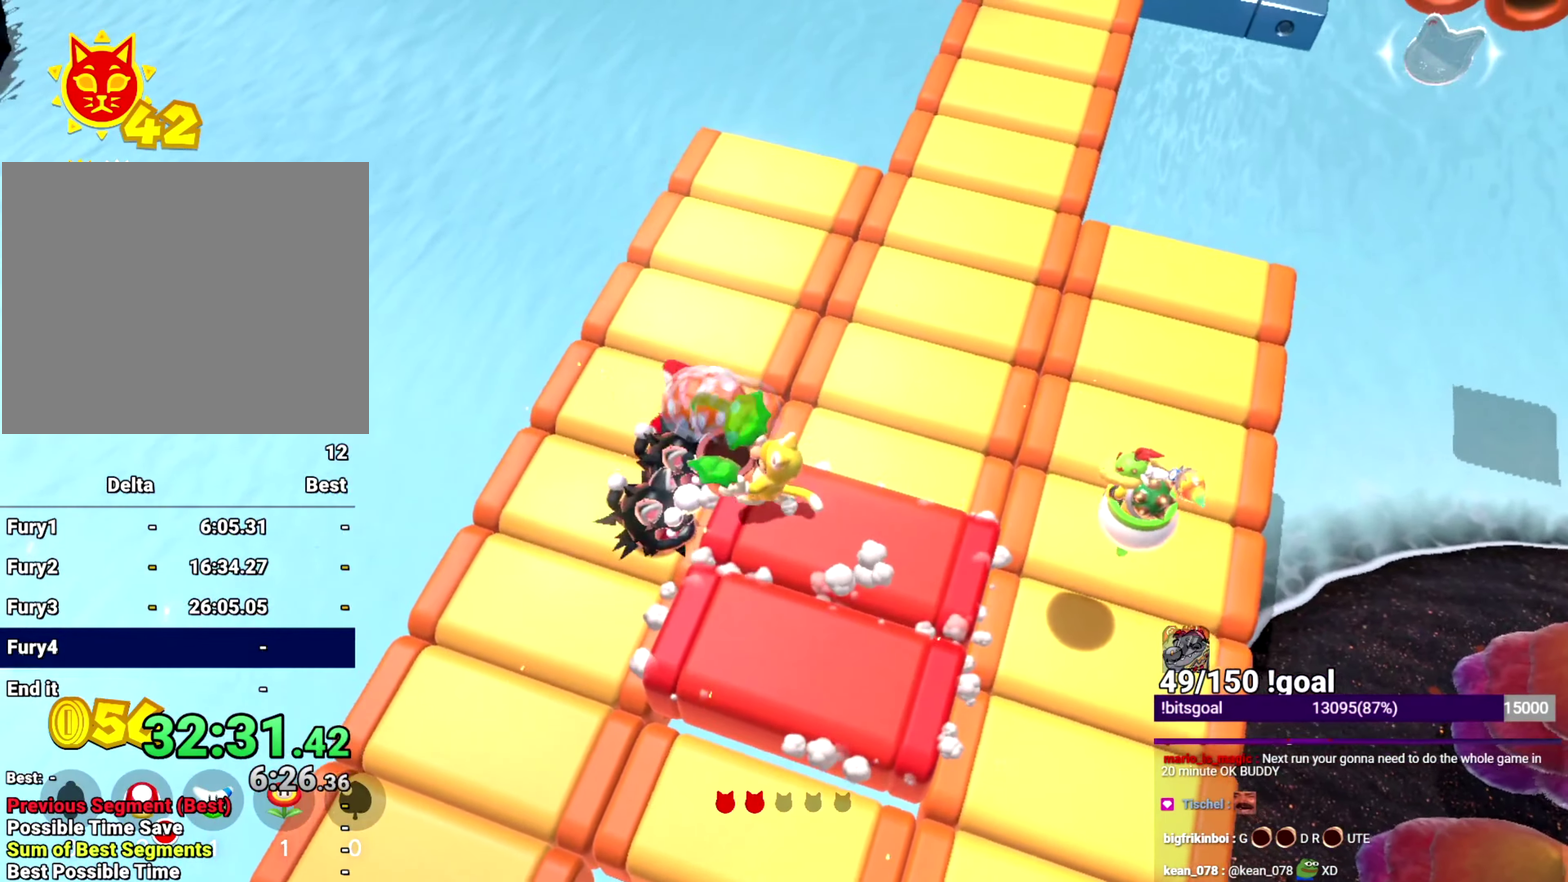
{"buttons": ["Y"], "left_stick": "up", "right_stick": "right", "events": [[334, "left_stick", "down-left"], [451, "left_stick", "up"], [451, "right_stick", "right"]]}